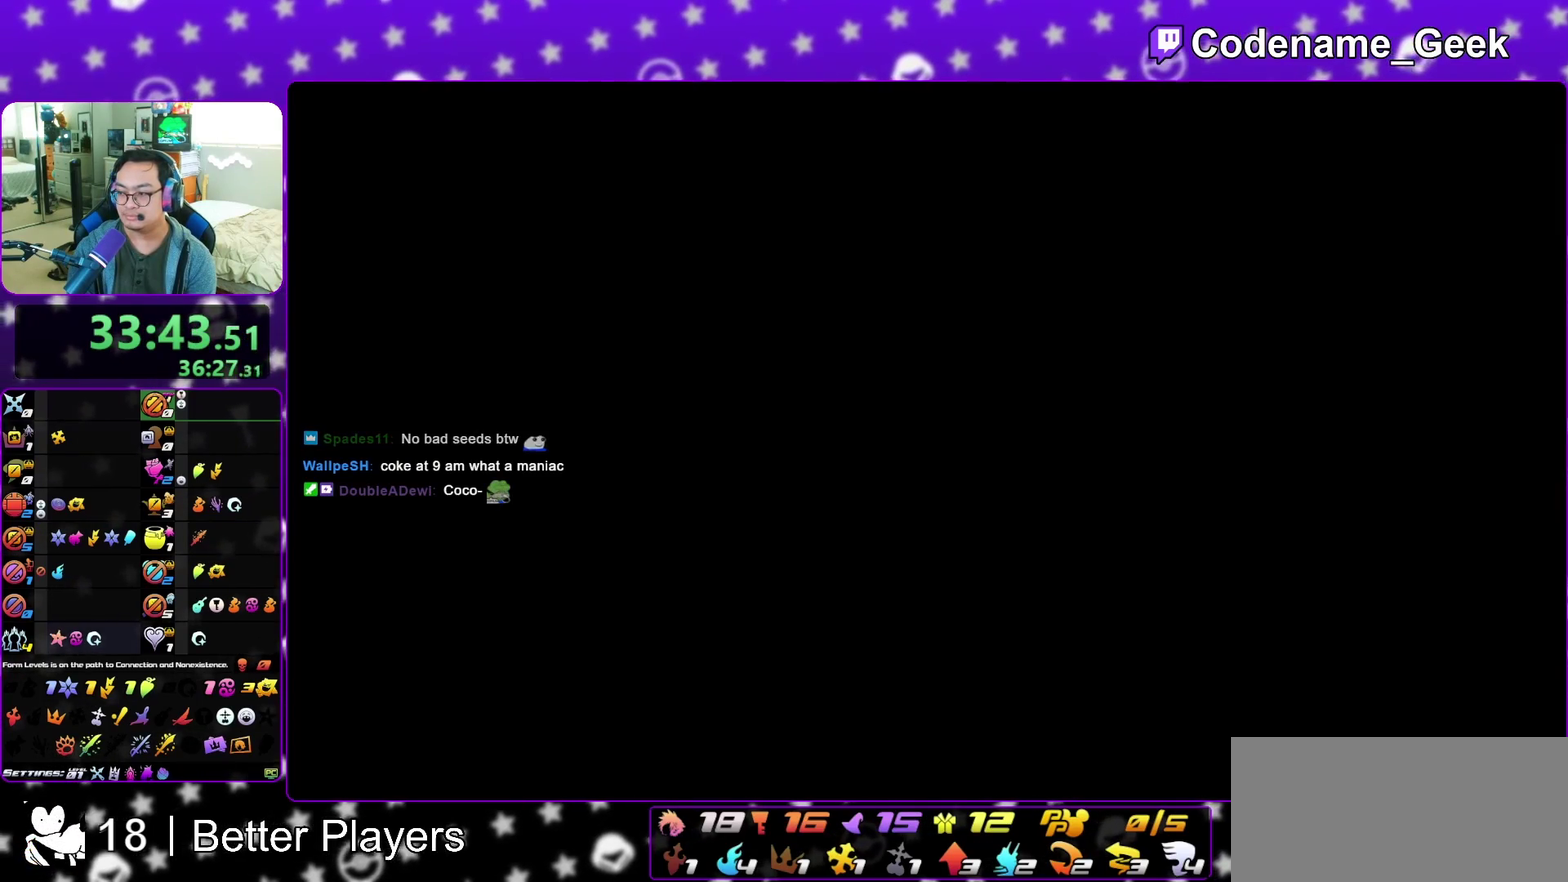
Gameplay with a controller (Nintendo layout); each line is a JSON object with the inputs held at the frame after it (dt_ms = milliseconds from this image to that frame). "events" lists button and stick changes between this image and that frame as [ms after this image, input, new state], when the widget could be followed in between. This overlay highlights the sticks when they move; stick clicks (L3 R3) are not distinguishable. Not read: L3 R3 START.
{"dt_ms": 300, "buttons": [], "left_stick": "center", "right_stick": "center", "events": []}
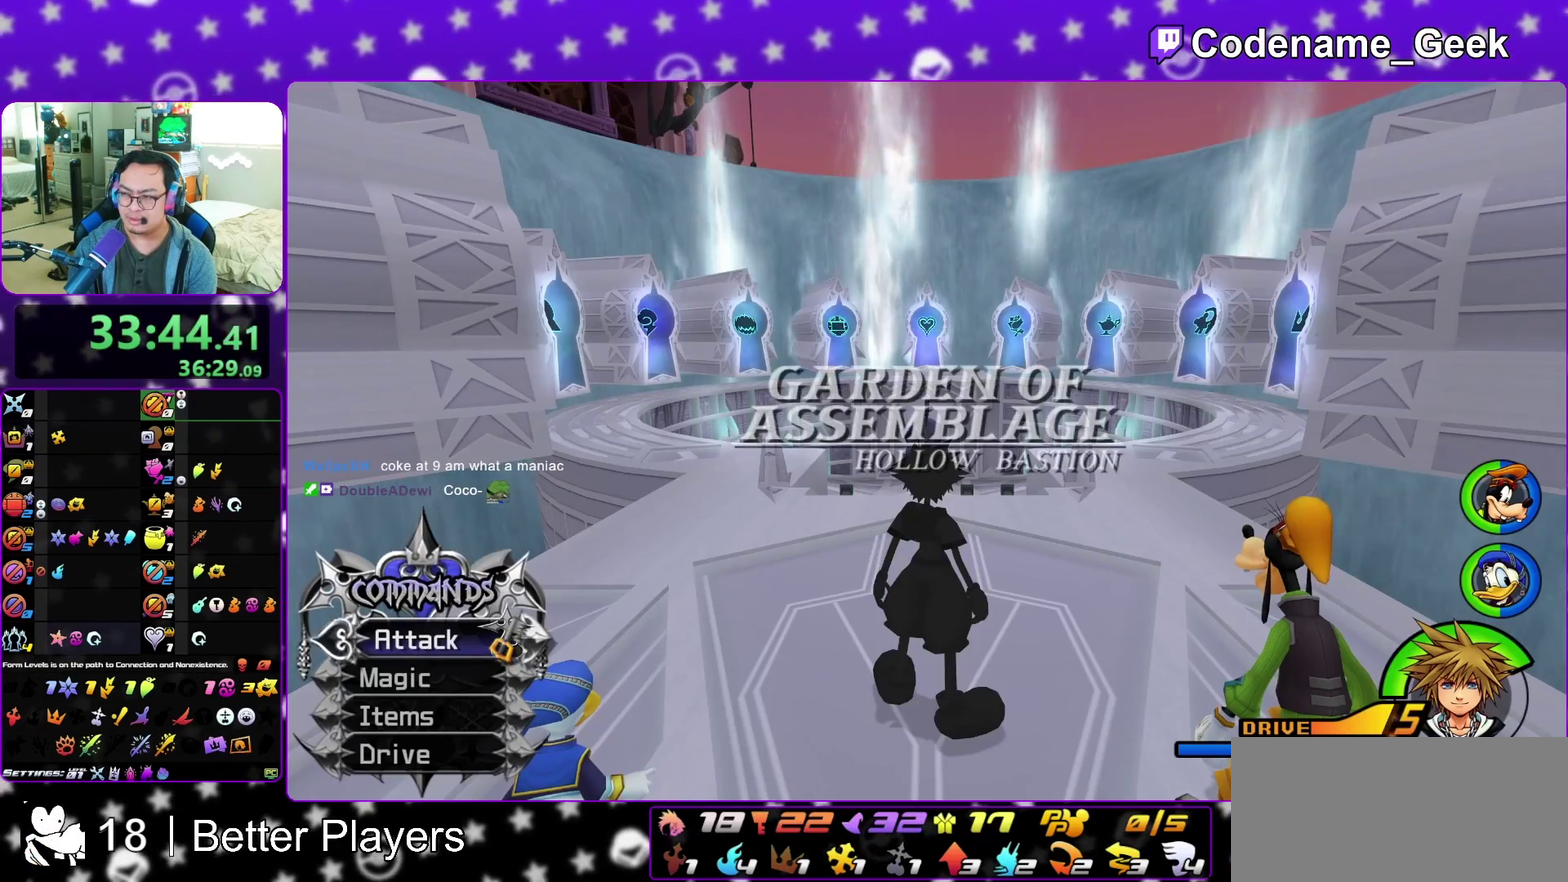
{"dt_ms": 500, "buttons": ["B"], "left_stick": "down", "right_stick": "center", "events": [[217, "left_stick", "down"], [500, "B", "down"]]}
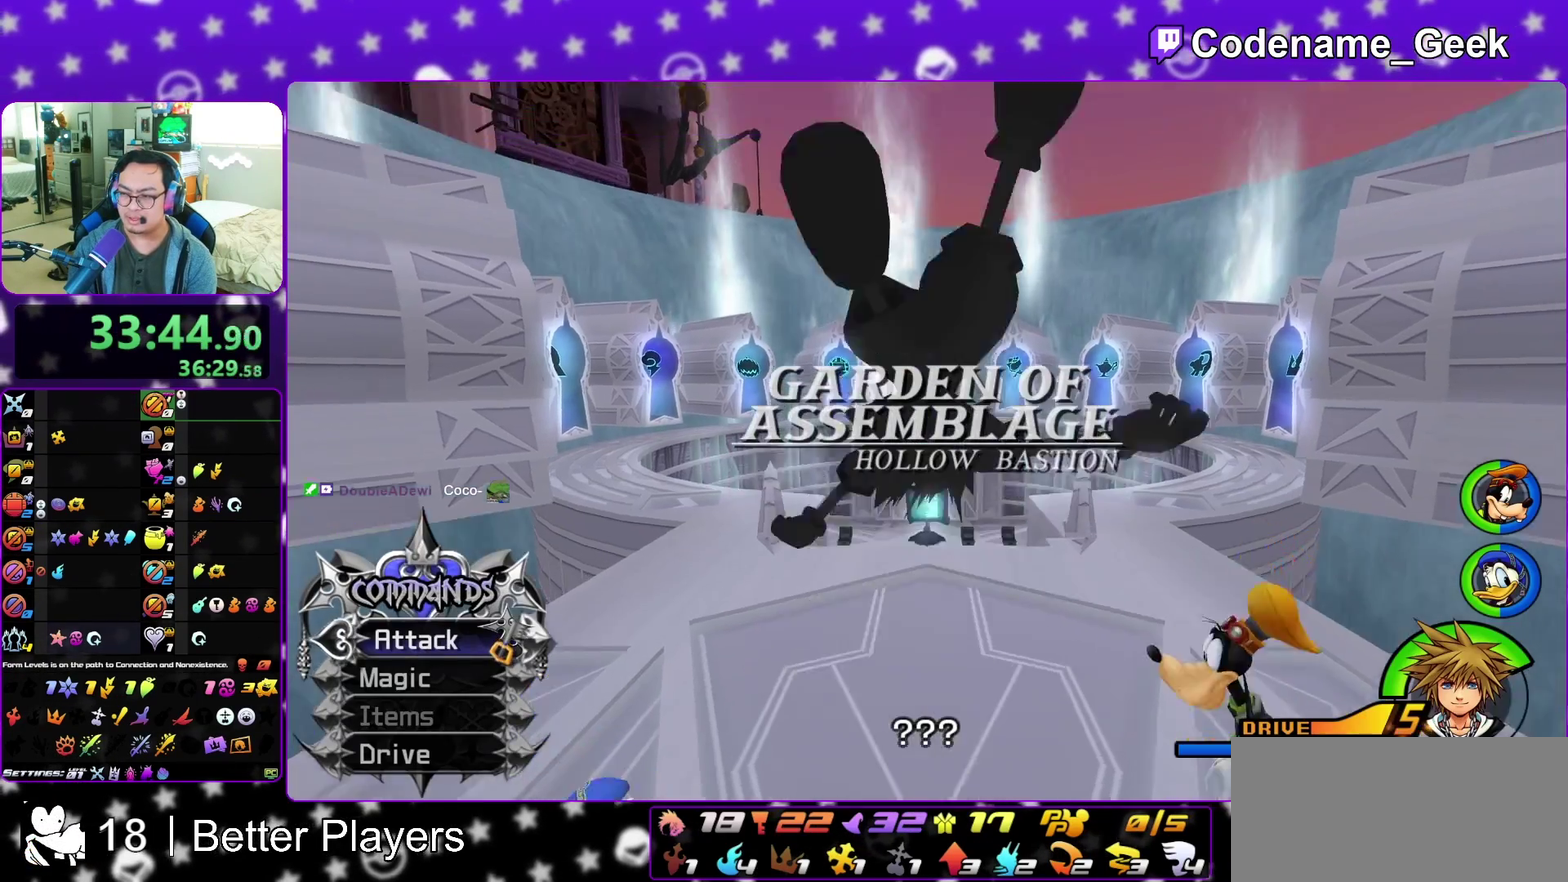
{"dt_ms": 300, "buttons": [], "left_stick": "down", "right_stick": "center", "events": [[117, "B", "up"]]}
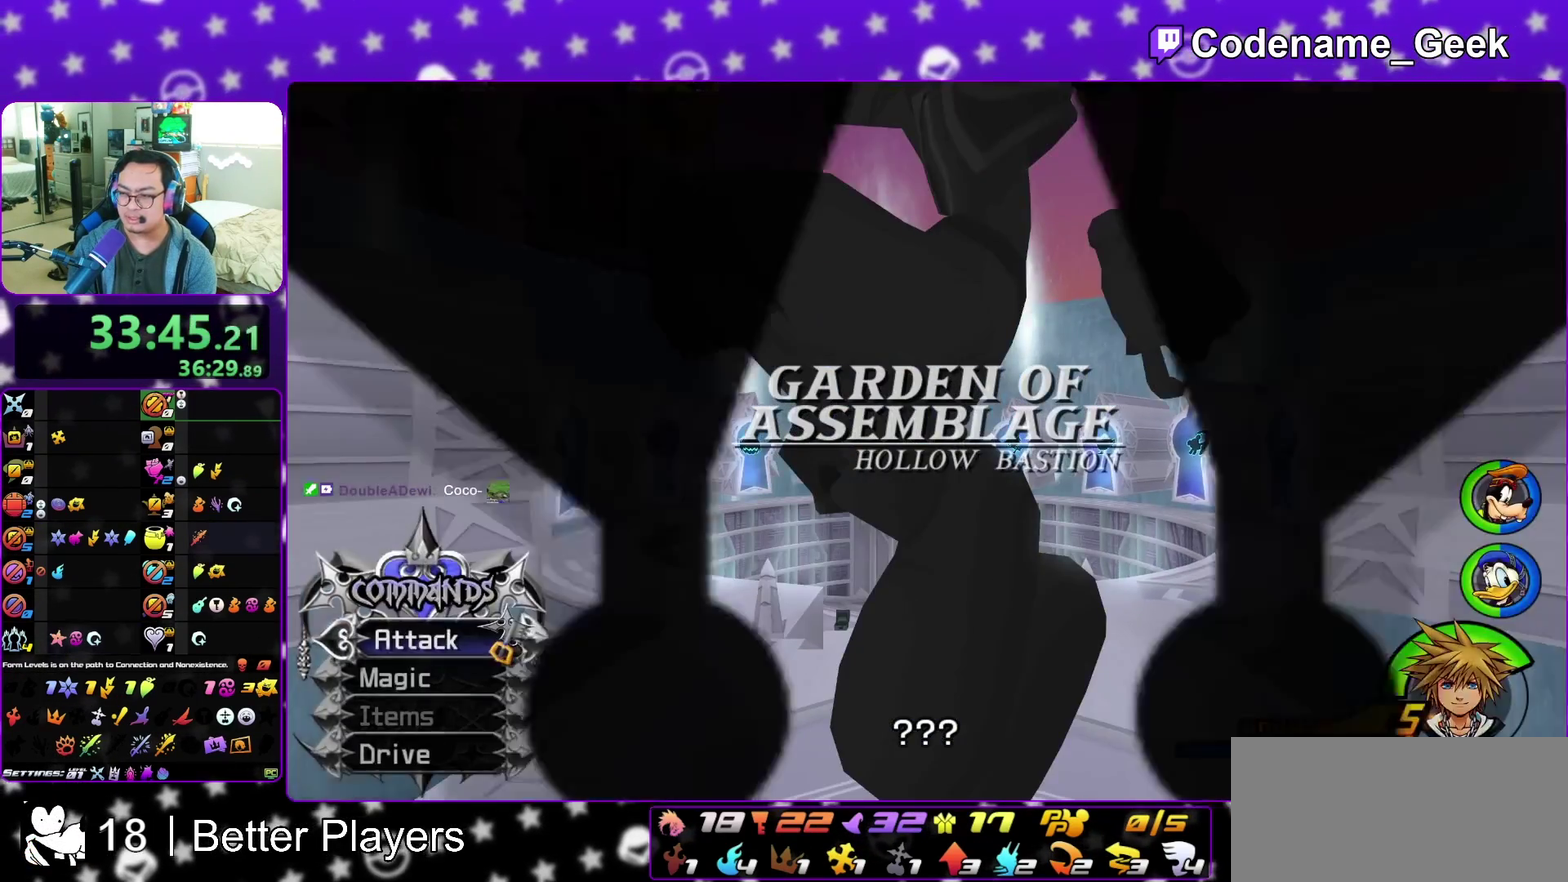
{"dt_ms": 900, "buttons": ["A"], "left_stick": "down", "right_stick": "center", "events": [[233, "A", "down"], [250, "left_stick", "center"], [317, "B", "down"], [367, "B", "up"], [517, "B", "down"], [567, "B", "up"], [650, "B", "down"], [683, "A", "up"], [783, "B", "up"], [800, "A", "down"], [850, "left_stick", "down"]]}
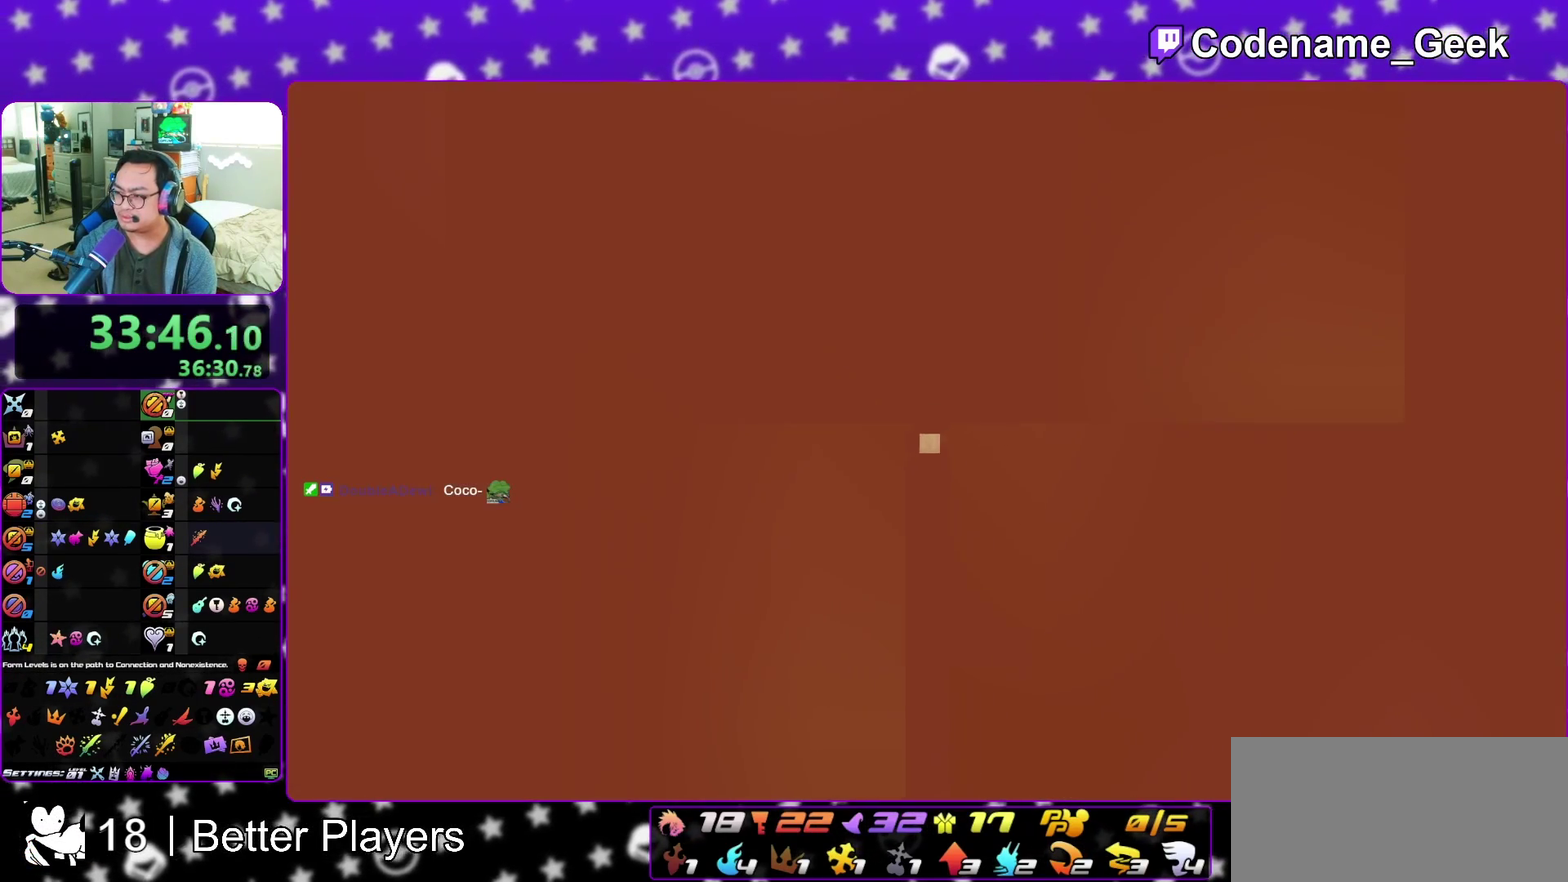
{"dt_ms": 300, "buttons": ["A"], "left_stick": "down", "right_stick": "center", "events": [[67, "A", "up"], [67, "B", "down"], [133, "A", "down"], [150, "B", "up"], [233, "B", "down"], [300, "B", "up"]]}
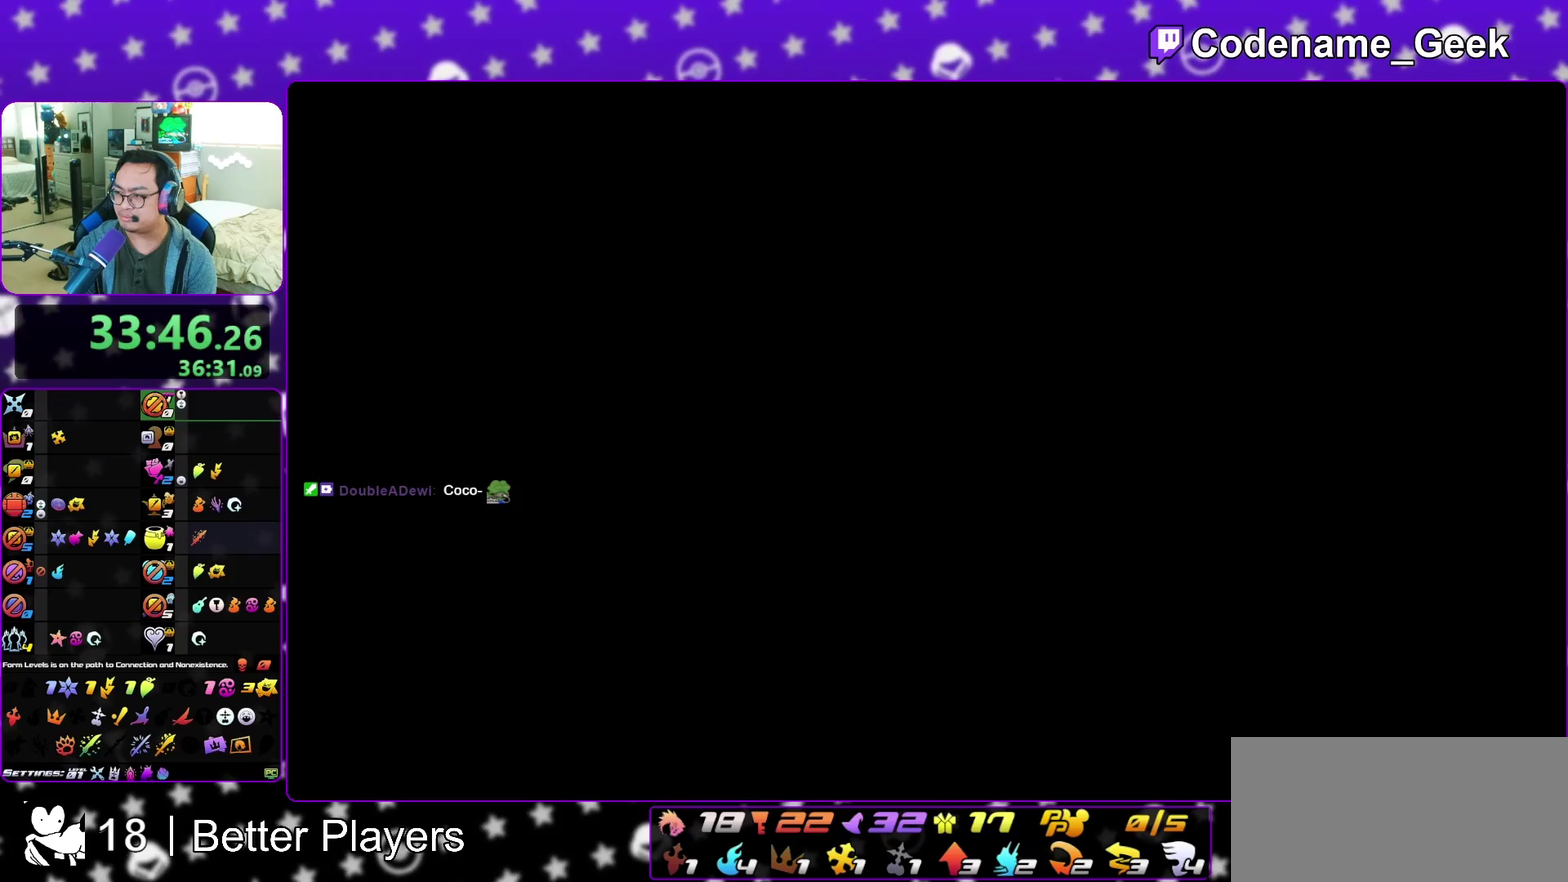
{"dt_ms": 500, "buttons": ["A"], "left_stick": "down", "right_stick": "center", "events": [[67, "A", "up"], [67, "B", "down"], [133, "A", "down"], [133, "B", "up"], [217, "A", "up"], [233, "B", "down"], [267, "A", "down"], [300, "B", "up"], [367, "A", "up"], [417, "A", "down"]]}
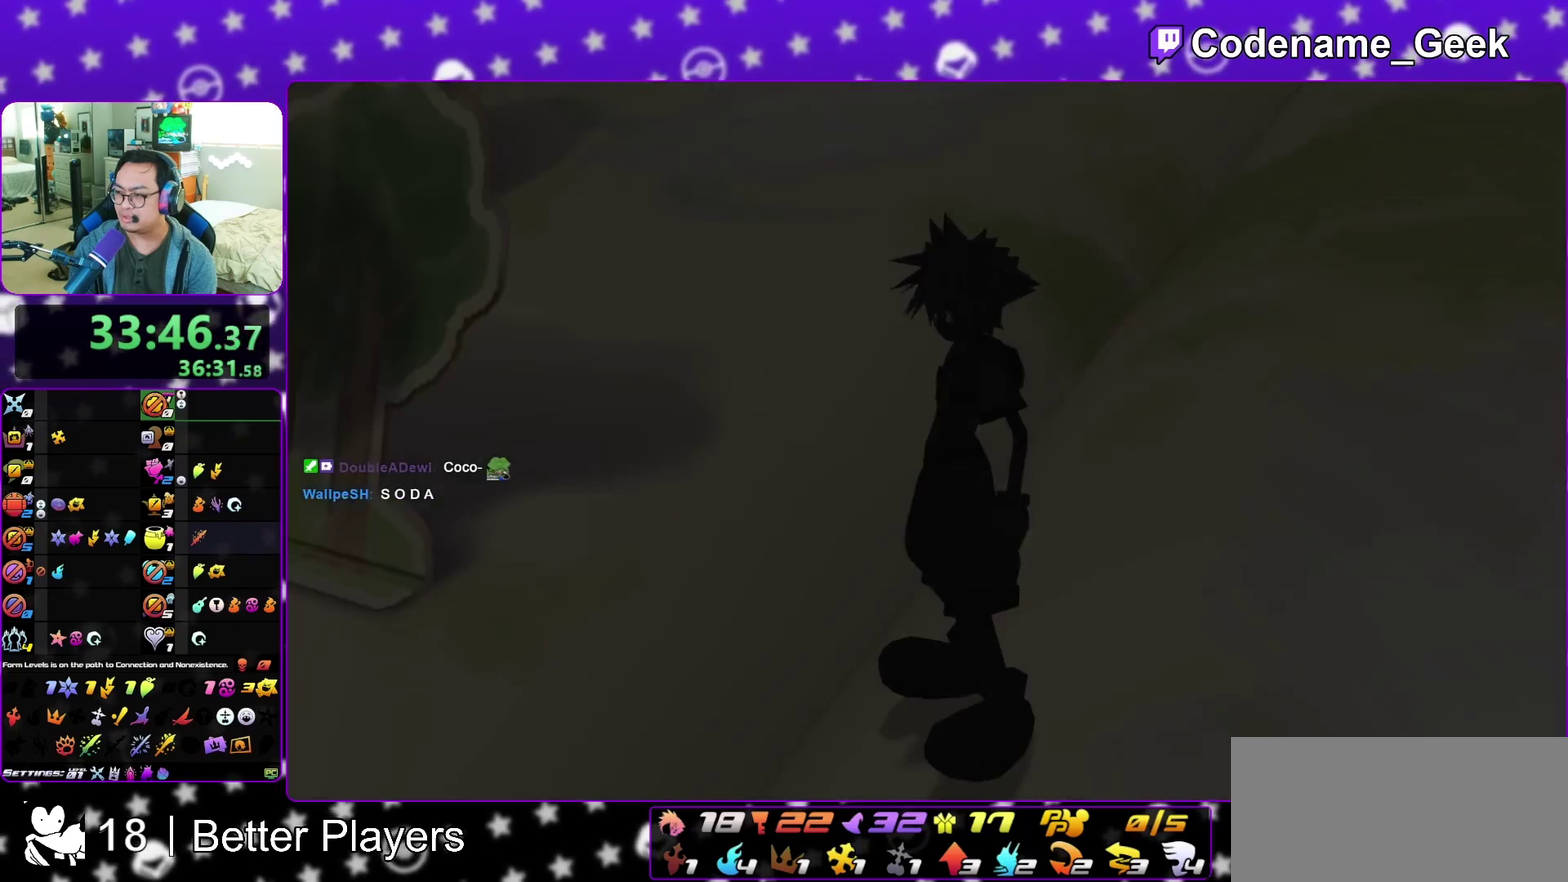
{"dt_ms": 300, "buttons": ["A"], "left_stick": "down", "right_stick": "center", "events": [[17, "A", "up"], [17, "B", "down"], [83, "A", "down"], [100, "B", "up"], [167, "B", "down"], [233, "B", "up"]]}
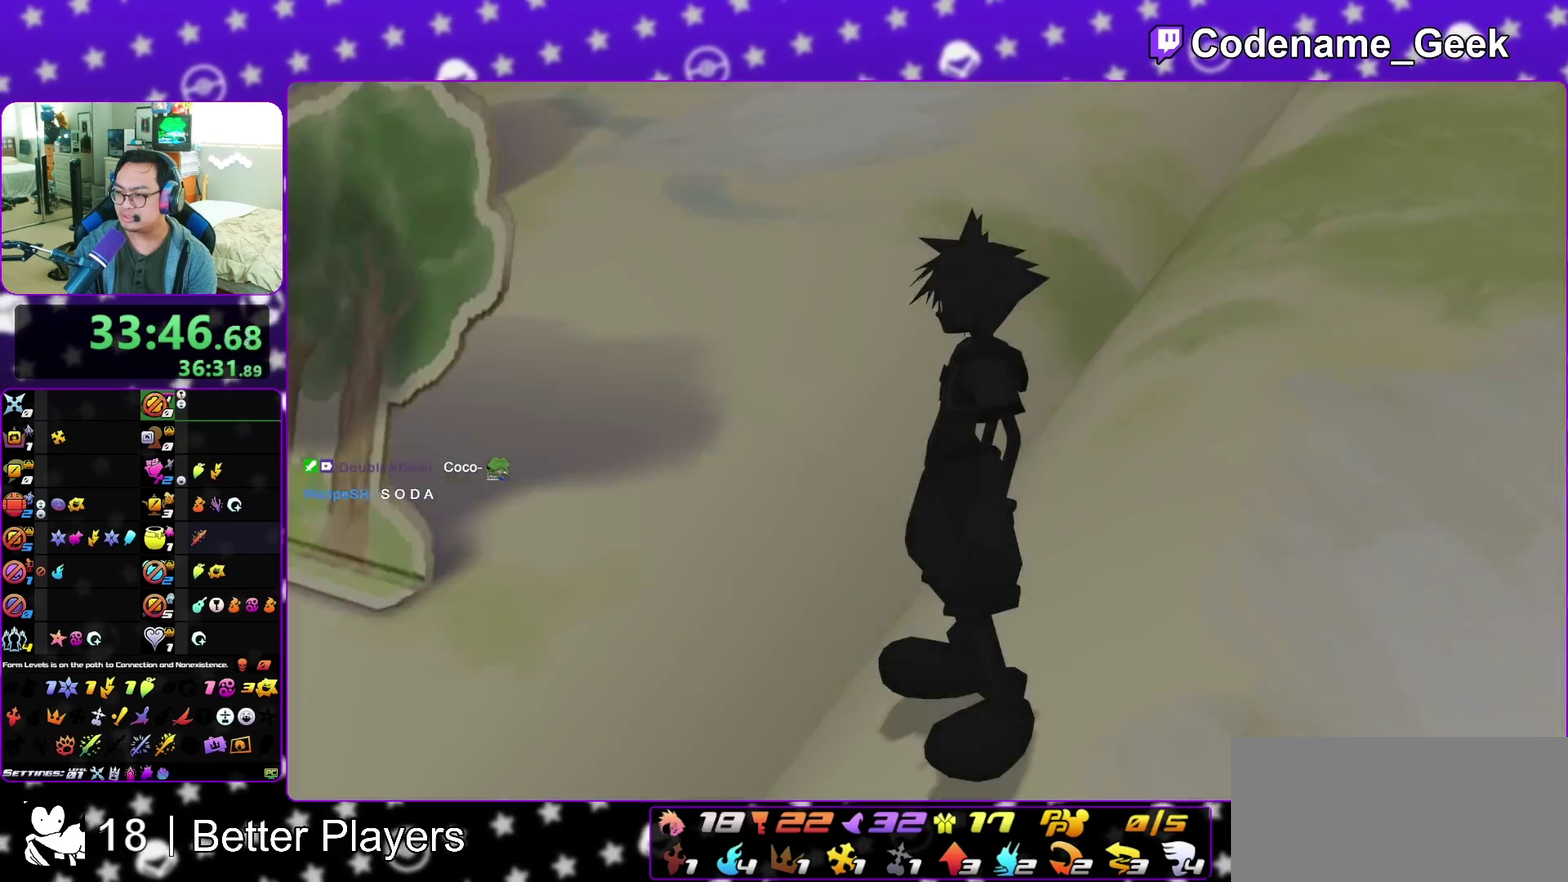
{"dt_ms": 800, "buttons": ["A"], "left_stick": "down", "right_stick": "center", "events": [[17, "B", "down"], [33, "A", "up"], [83, "A", "down"], [100, "B", "up"], [183, "B", "down"], [250, "B", "up"], [317, "A", "up"], [317, "B", "down"], [417, "A", "down"], [417, "B", "up"], [483, "A", "up"], [783, "A", "down"]]}
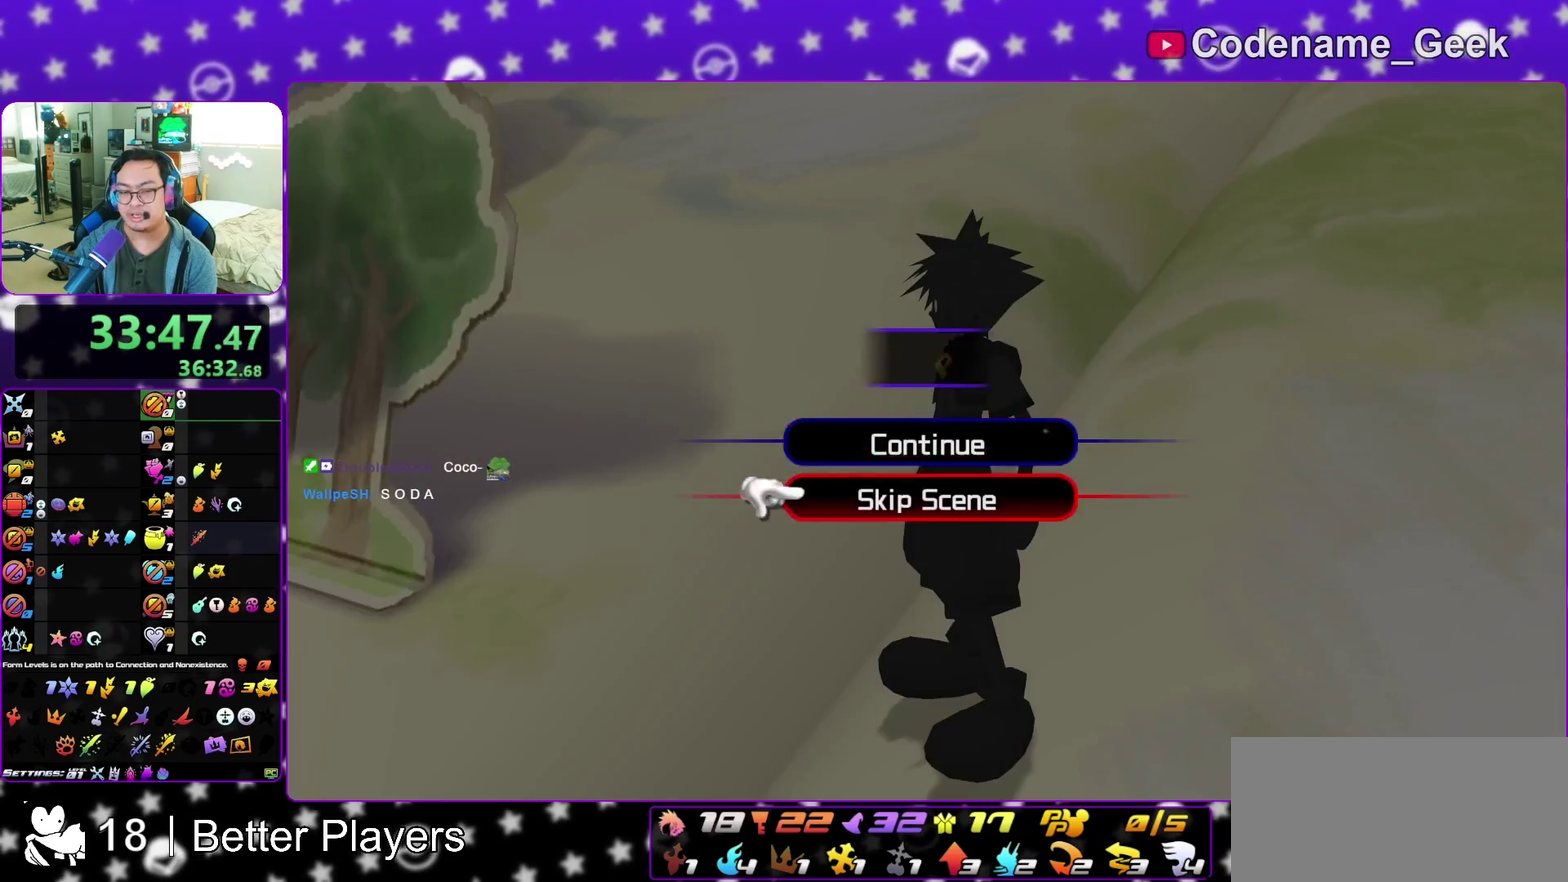
{"dt_ms": 400, "buttons": [], "left_stick": "up-left", "right_stick": "center", "events": [[83, "SELECT", "down"], [167, "SELECT", "up"], [233, "left_stick", "center"], [317, "A", "up"], [367, "left_stick", "up-left"]]}
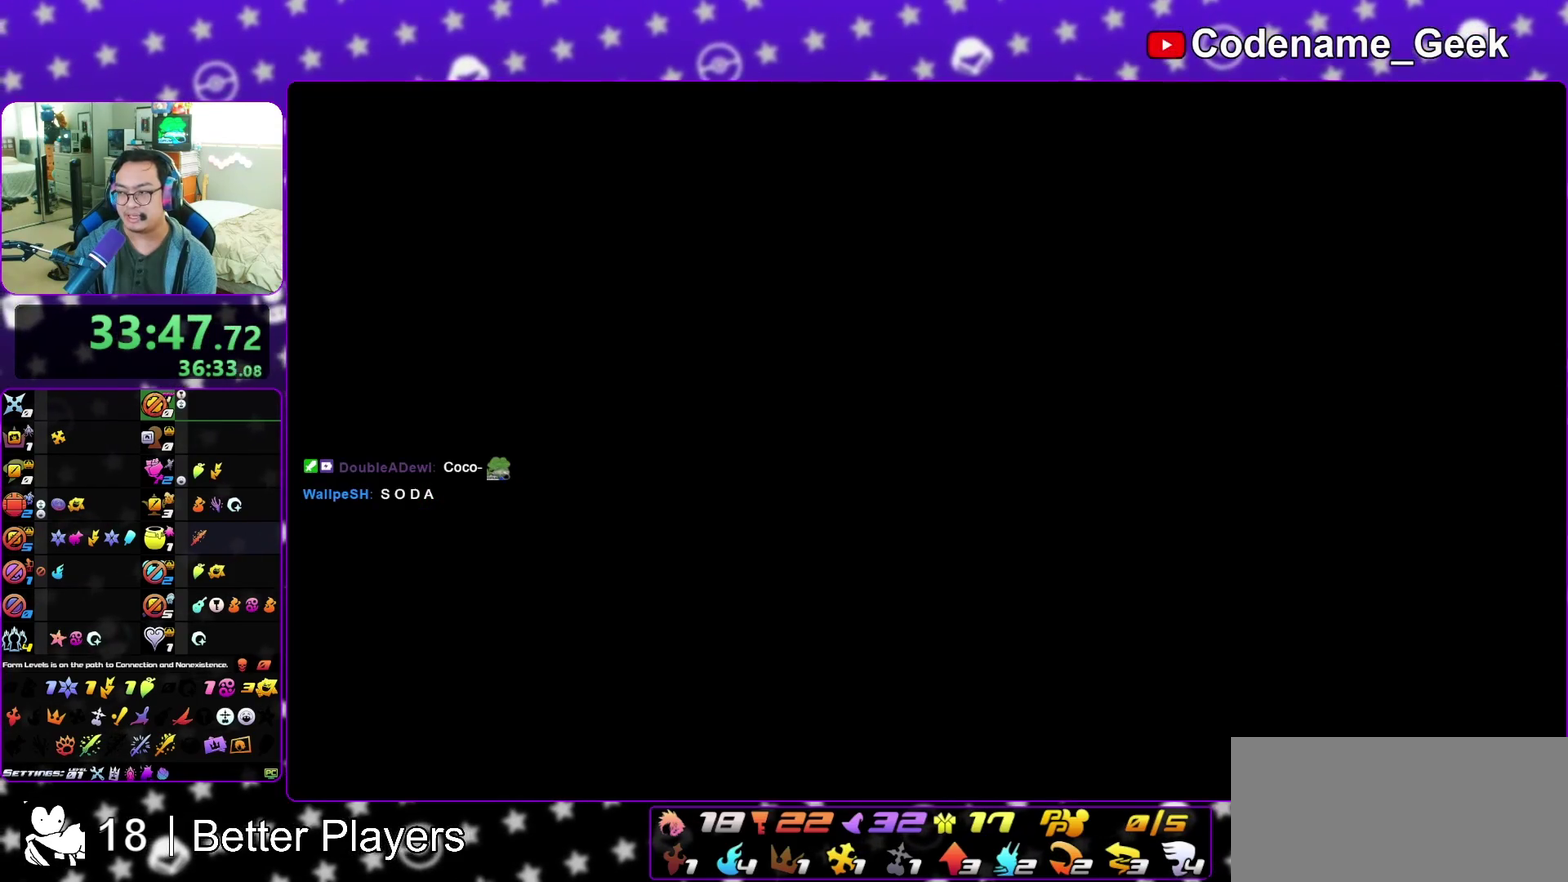
{"dt_ms": 500, "buttons": [], "left_stick": "up-left", "right_stick": "center", "events": []}
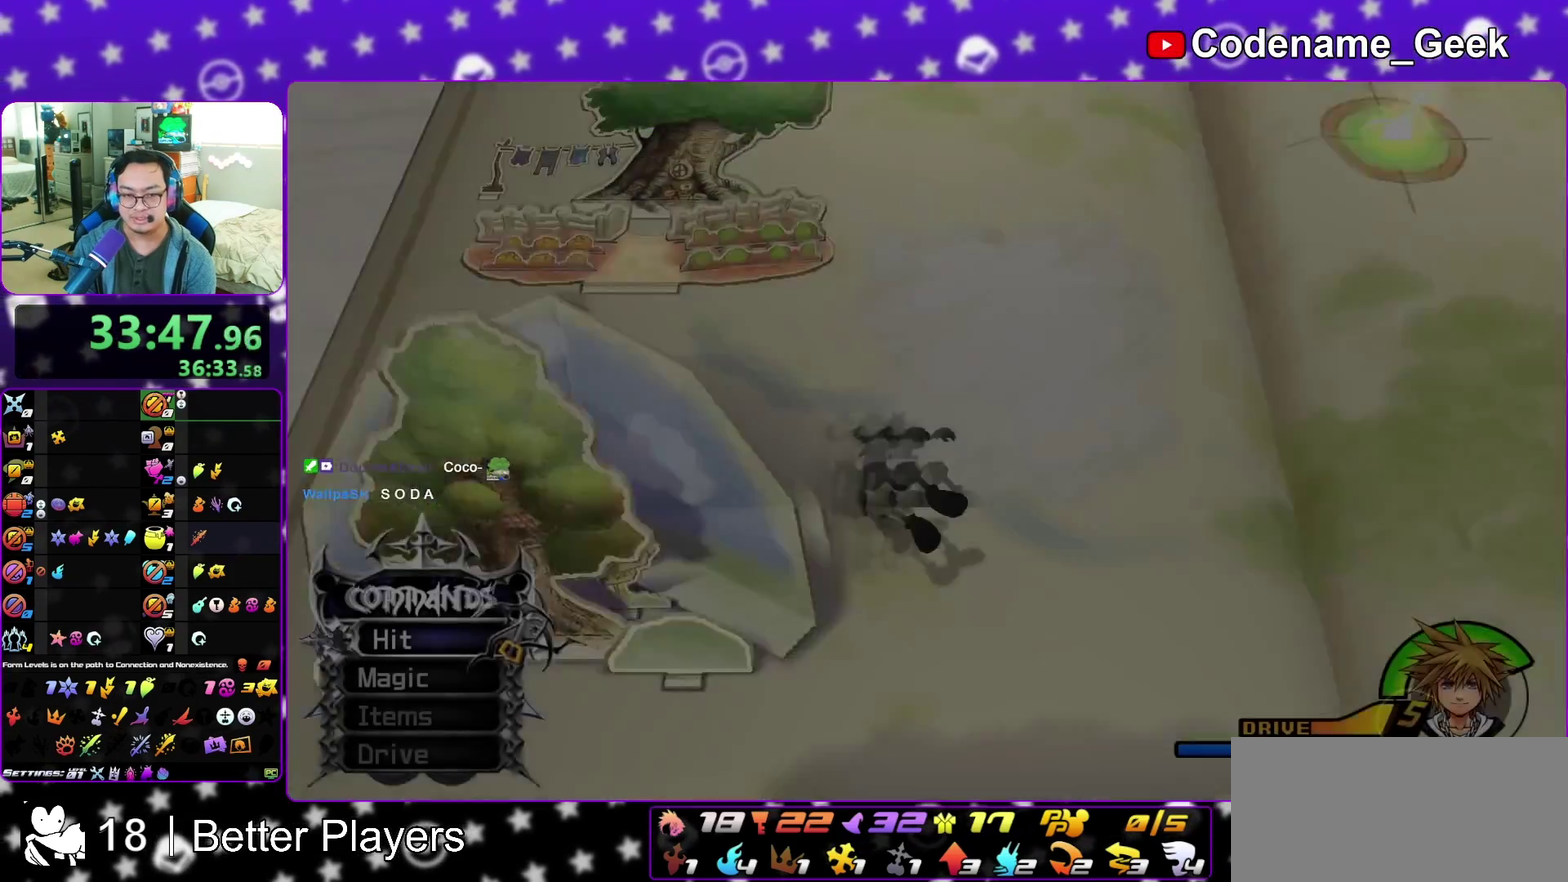
{"dt_ms": 500, "buttons": [], "left_stick": "up", "right_stick": "center", "events": [[33, "Y", "down"], [150, "Y", "up"], [283, "Y", "down"], [333, "Y", "up"], [417, "left_stick", "up"]]}
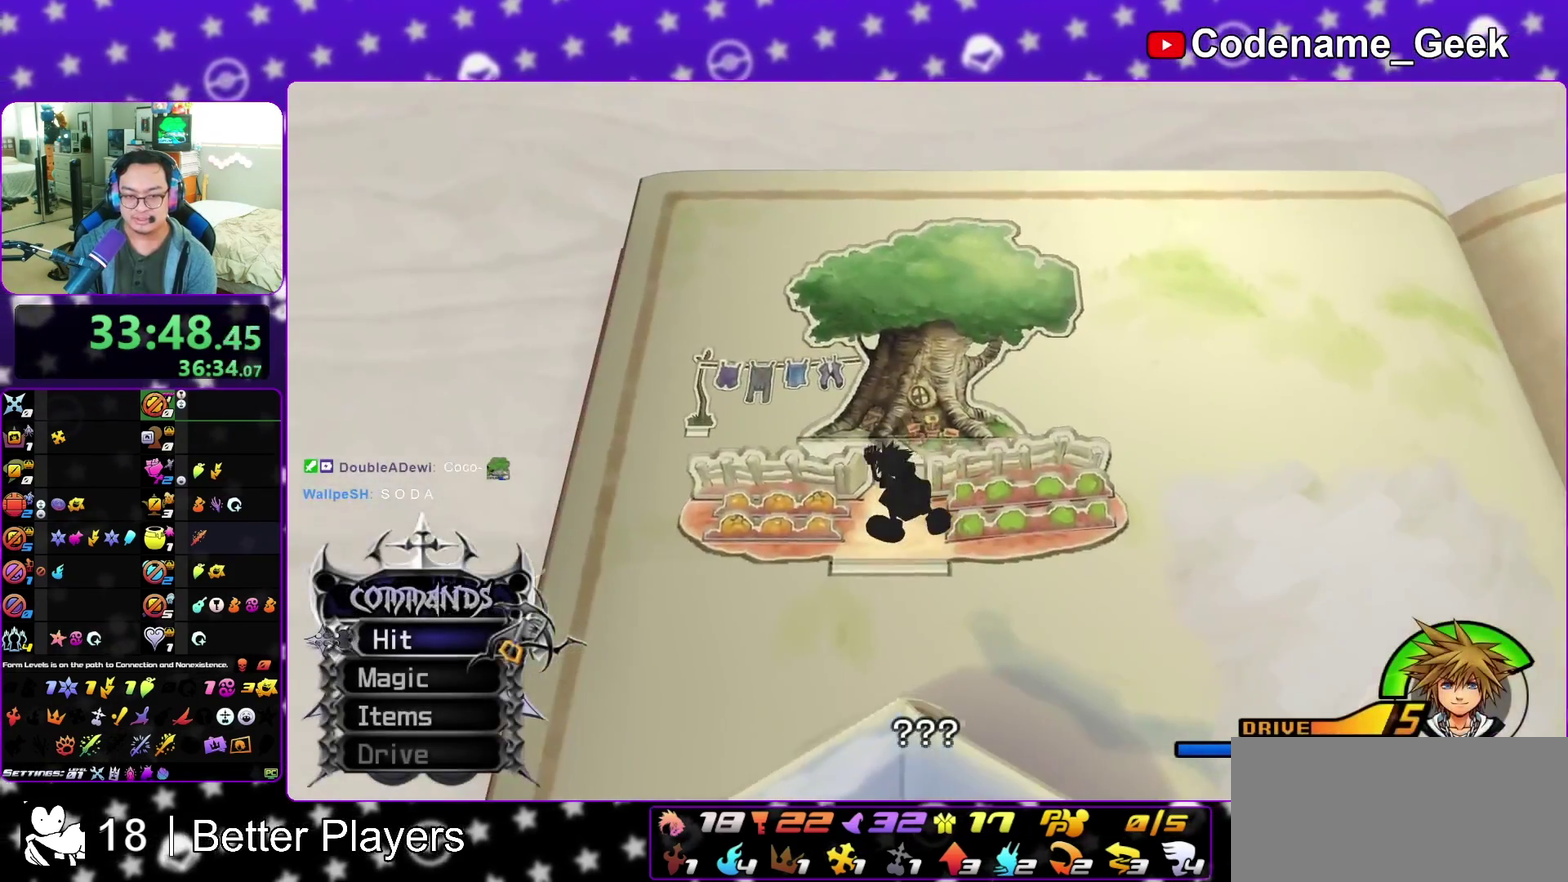
{"dt_ms": 500, "buttons": [], "left_stick": "center", "right_stick": "center", "events": [[133, "Y", "down"], [450, "Y", "up"], [500, "left_stick", "center"]]}
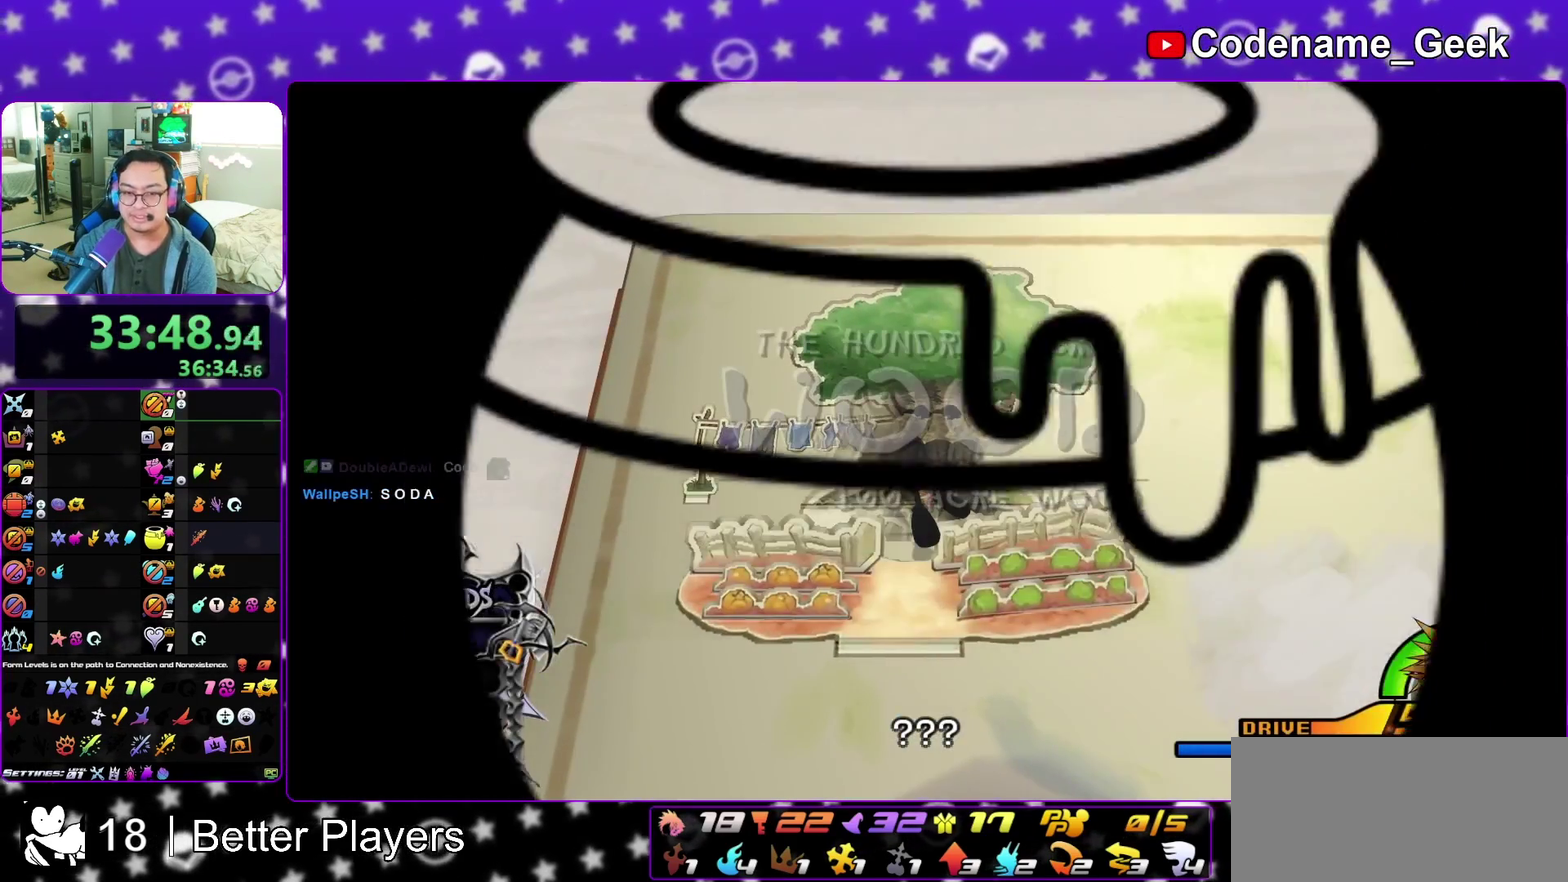
{"dt_ms": 500, "buttons": ["A"], "left_stick": "center", "right_stick": "center", "events": [[83, "A", "down"], [150, "B", "down"], [200, "B", "up"], [367, "A", "up"], [400, "B", "down"], [467, "A", "down"], [500, "B", "up"]]}
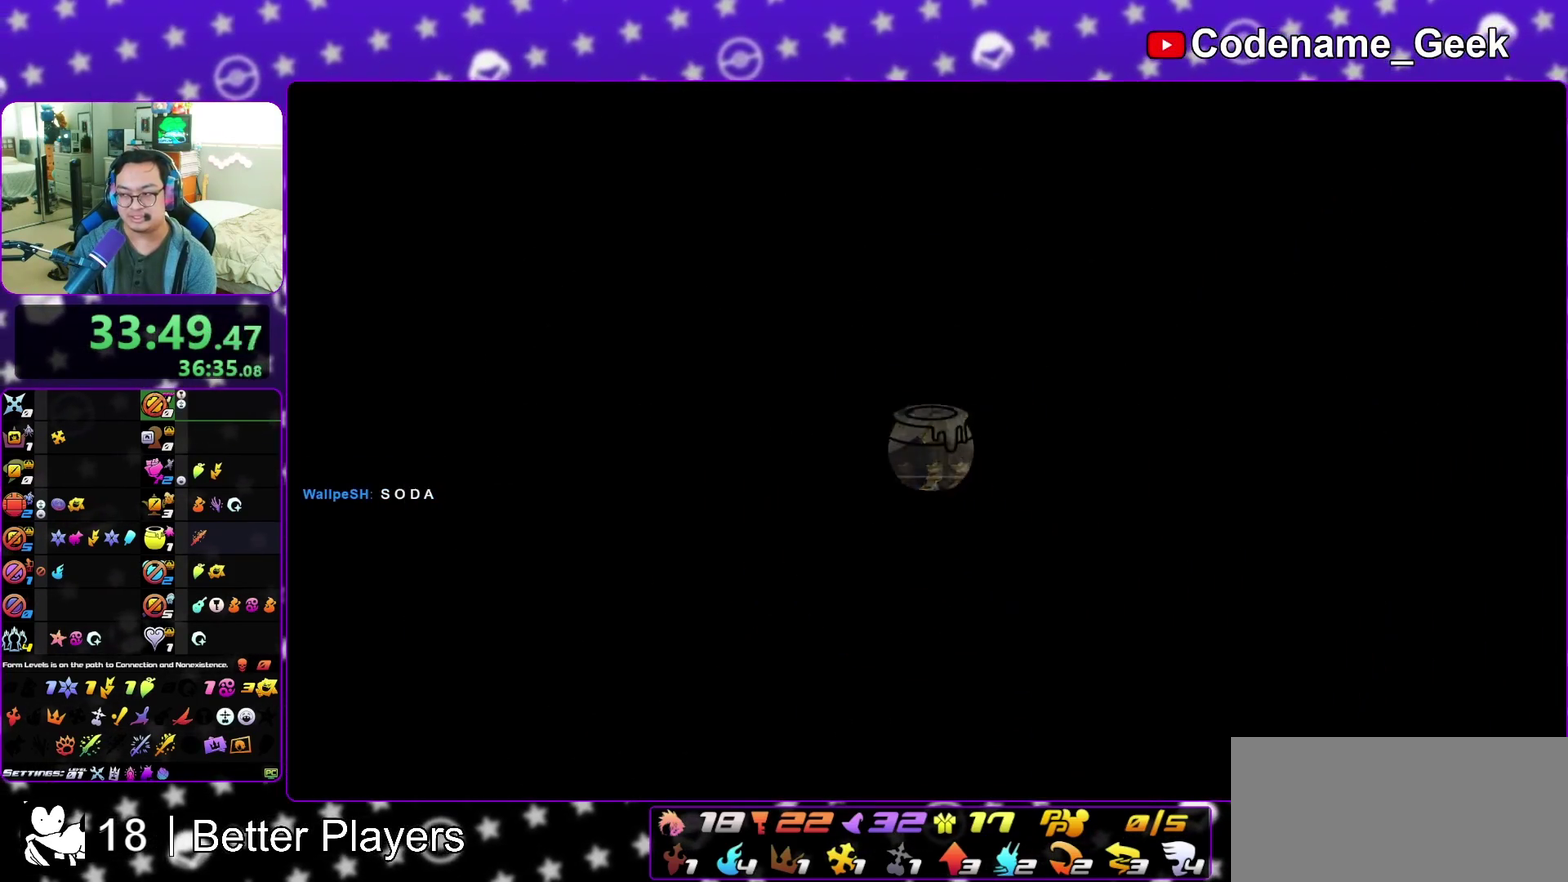
{"dt_ms": 600, "buttons": ["A"], "left_stick": "down", "right_stick": "center", "events": [[167, "A", "up"], [167, "B", "down"], [217, "left_stick", "down"], [233, "A", "down"], [250, "B", "up"], [317, "B", "down"], [333, "A", "up"], [383, "A", "down"], [400, "B", "up"], [467, "A", "up"], [467, "B", "down"], [550, "A", "down"], [550, "B", "up"]]}
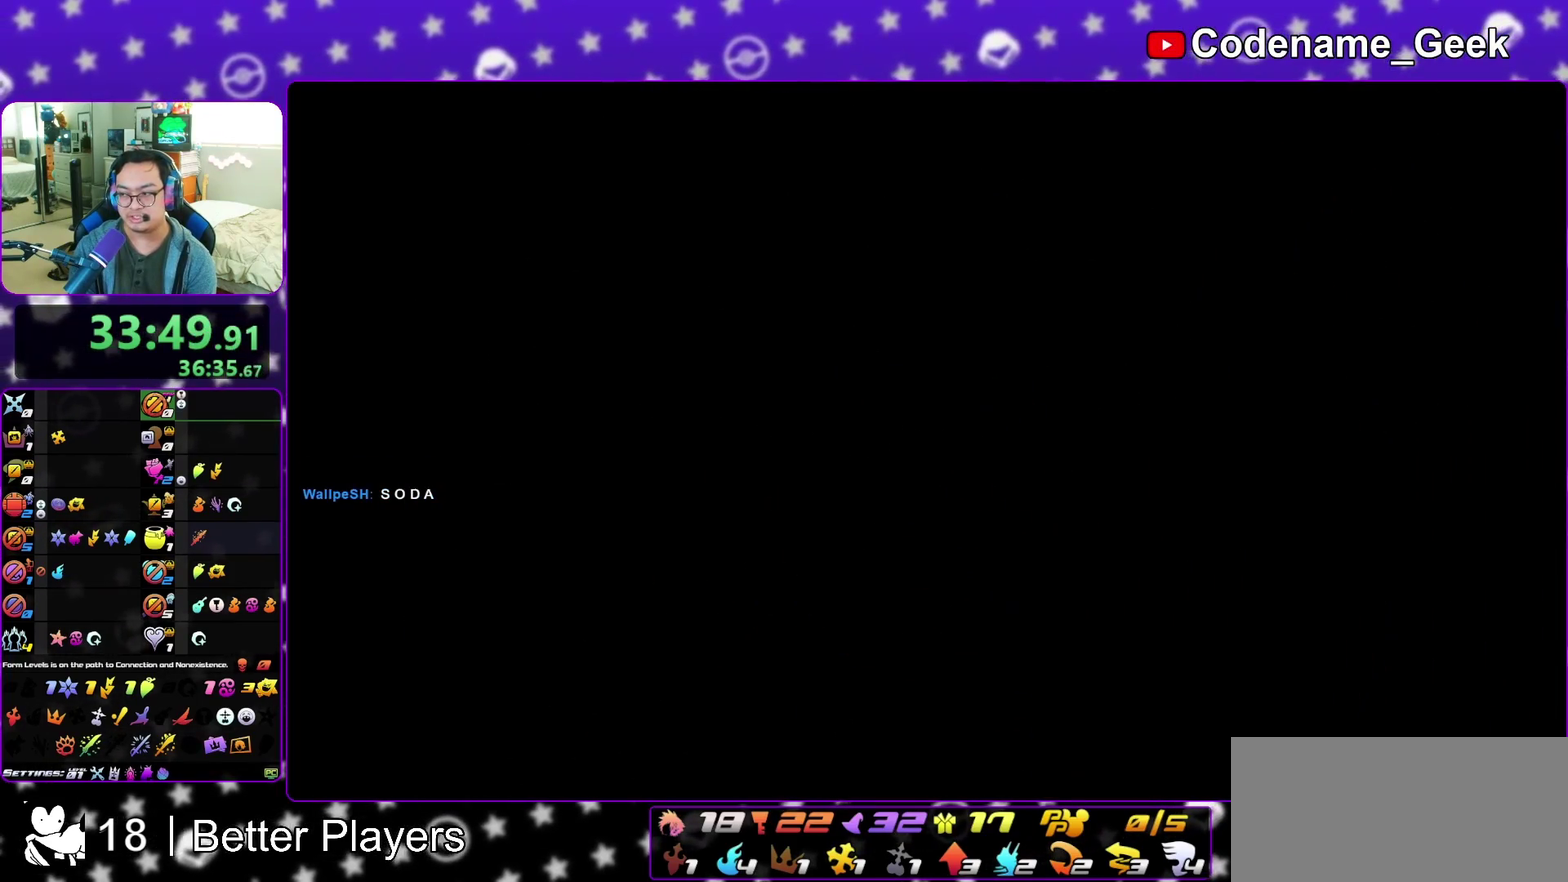
{"dt_ms": 400, "buttons": ["A"], "left_stick": "down", "right_stick": "center", "events": [[17, "B", "down"], [33, "A", "up"], [83, "B", "up"], [100, "A", "down"], [183, "A", "up"], [183, "B", "down"], [250, "A", "down"], [250, "B", "up"], [300, "A", "up"], [300, "B", "down"], [400, "A", "down"], [400, "B", "up"]]}
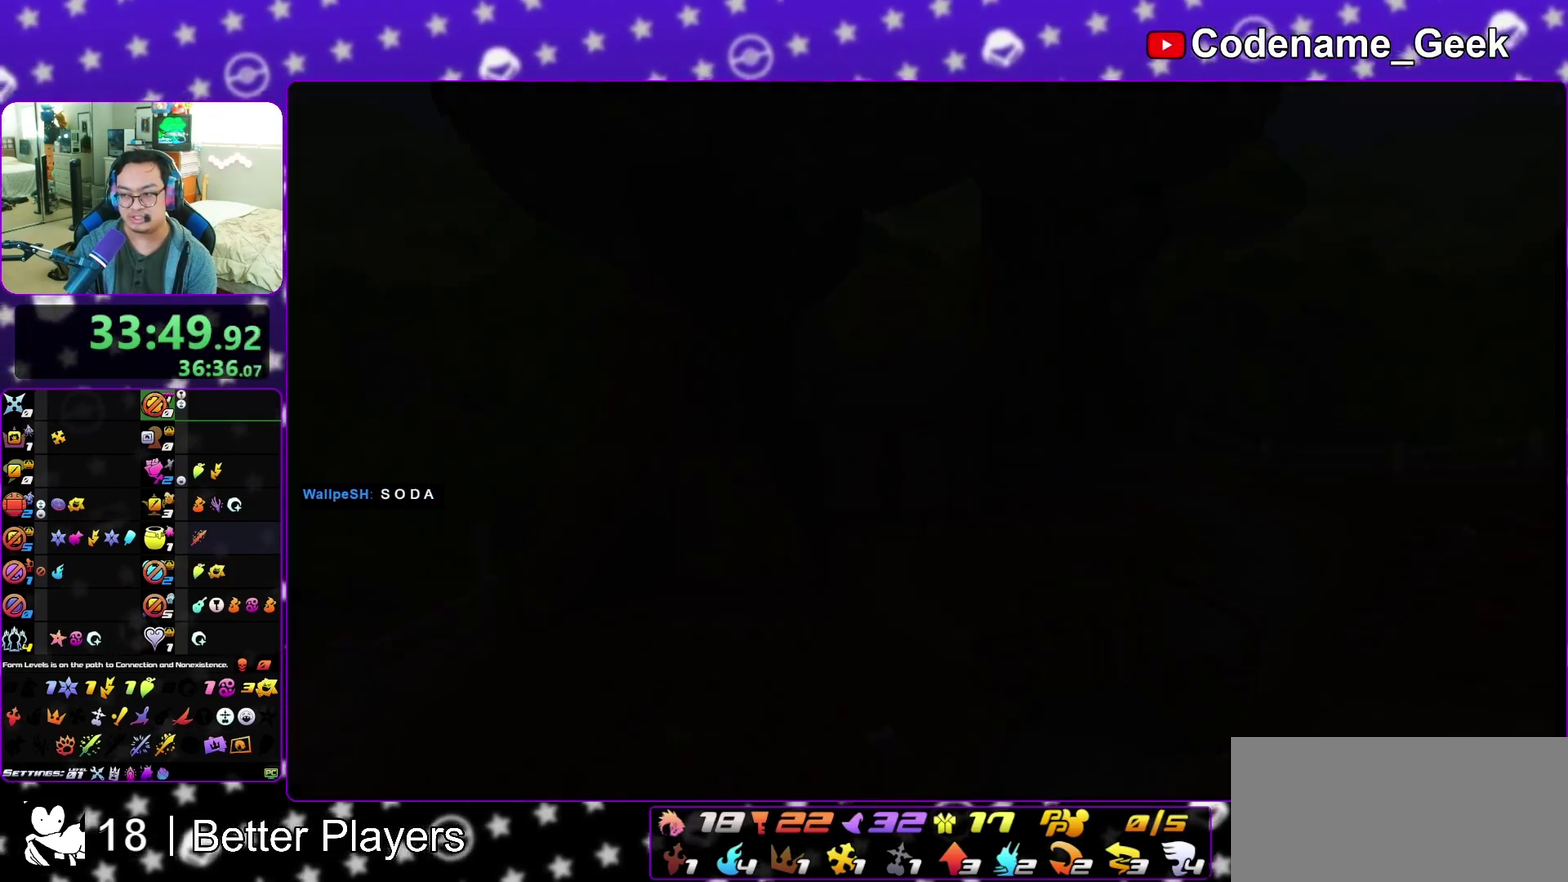
{"dt_ms": 500, "buttons": ["A", "B"], "left_stick": "down", "right_stick": "center", "events": [[67, "A", "up"], [67, "B", "down"], [333, "A", "down"], [383, "A", "up"], [433, "A", "down"], [433, "B", "up"], [500, "B", "down"]]}
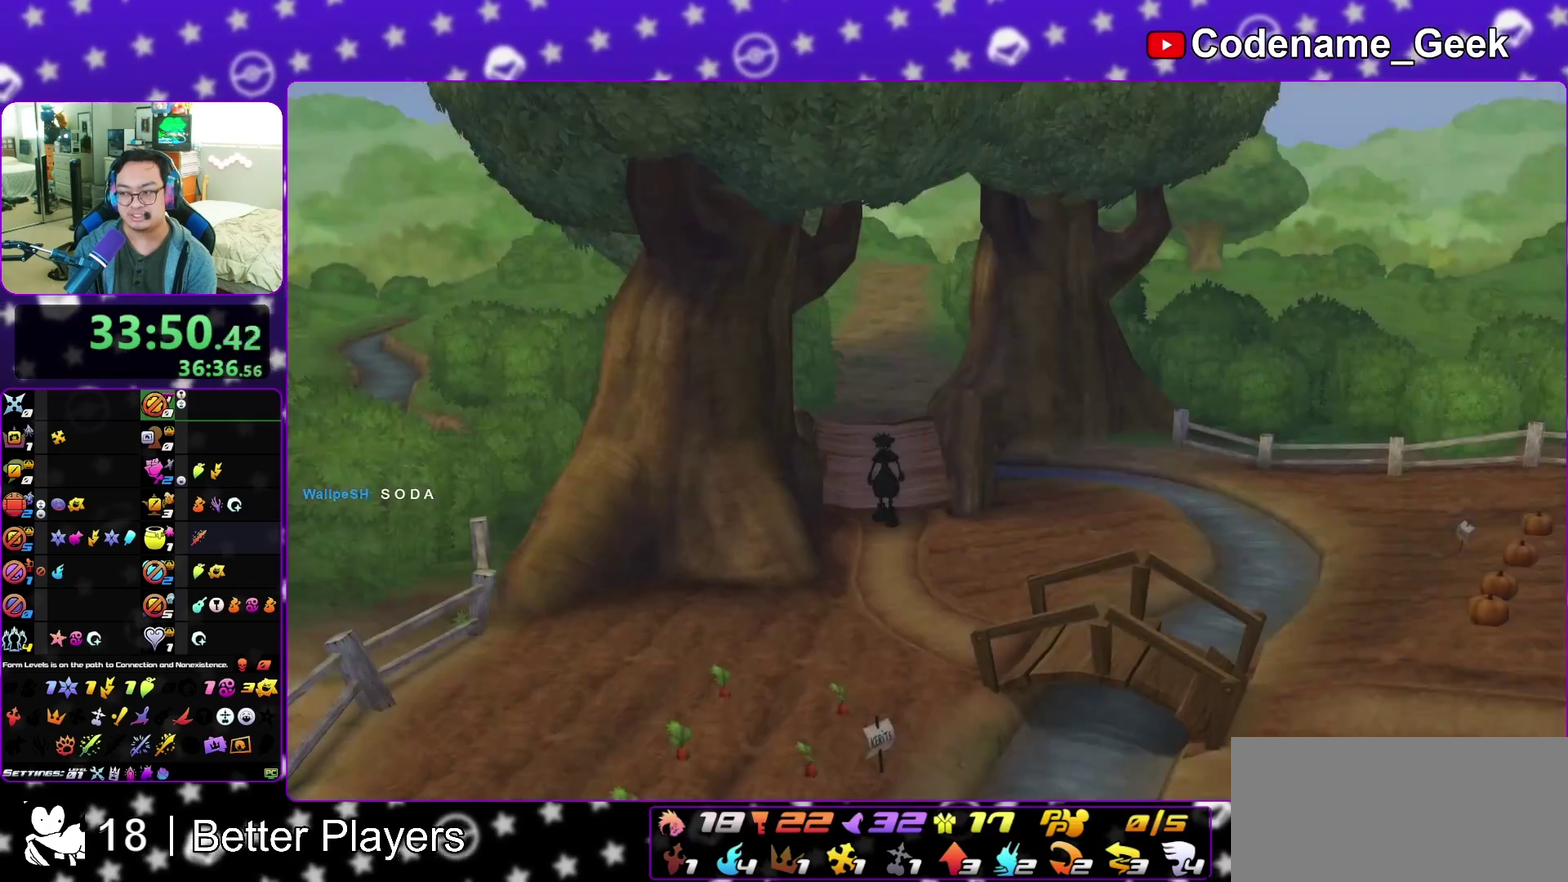
{"dt_ms": 500, "buttons": ["A"], "left_stick": "down", "right_stick": "center", "events": [[33, "A", "up"], [100, "B", "up"], [117, "A", "down"], [183, "A", "up"], [500, "A", "down"]]}
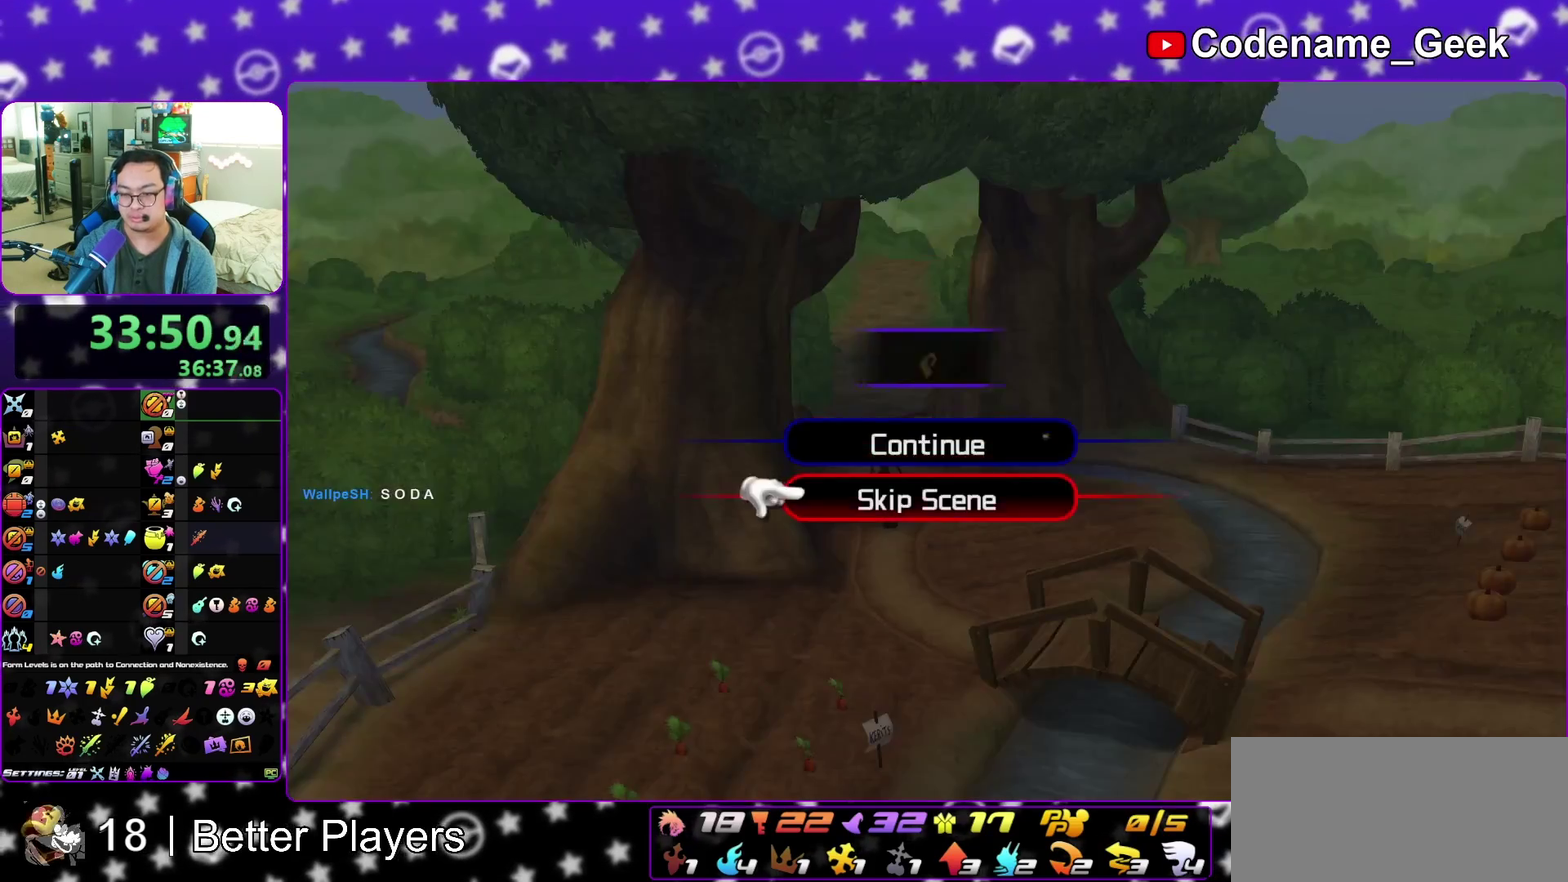
{"dt_ms": 500, "buttons": [], "left_stick": "down-right", "right_stick": "center", "events": [[50, "B", "down"], [133, "B", "up"], [233, "left_stick", "center"], [267, "A", "up"], [383, "left_stick", "down-right"]]}
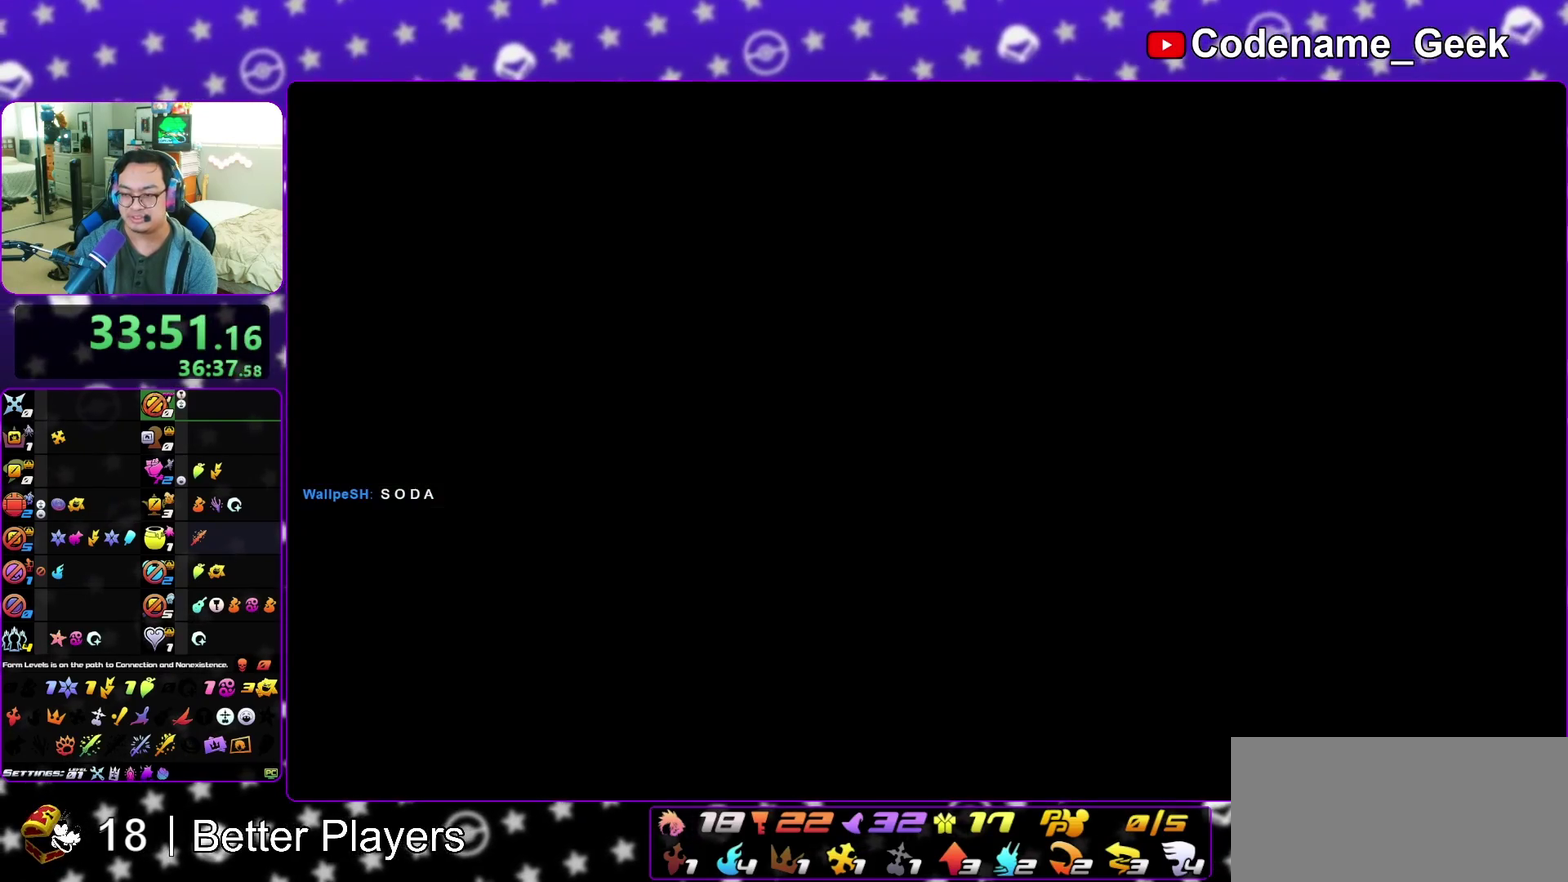
{"dt_ms": 300, "buttons": ["Y"], "left_stick": "down-right", "right_stick": "center", "events": [[67, "Y", "down"], [150, "Y", "up"], [250, "Y", "down"]]}
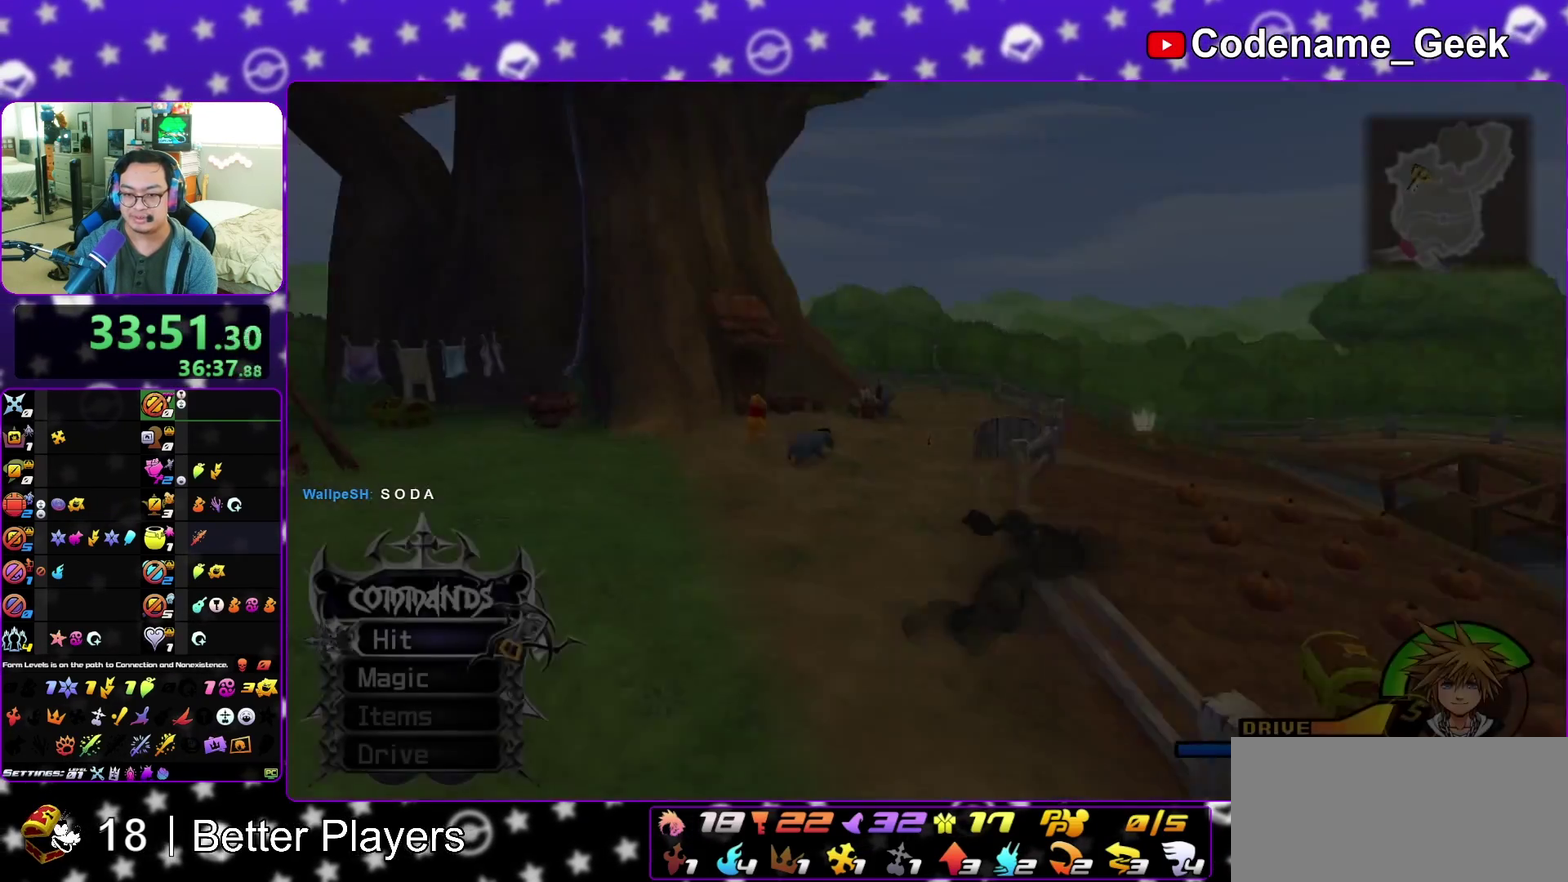
{"dt_ms": 700, "buttons": [], "left_stick": "down-right", "right_stick": "center", "events": [[33, "Y", "up"], [117, "Y", "down"], [167, "Y", "up"], [283, "right_stick", "down"], [383, "right_stick", "center"], [483, "right_stick", "down"], [533, "right_stick", "center"]]}
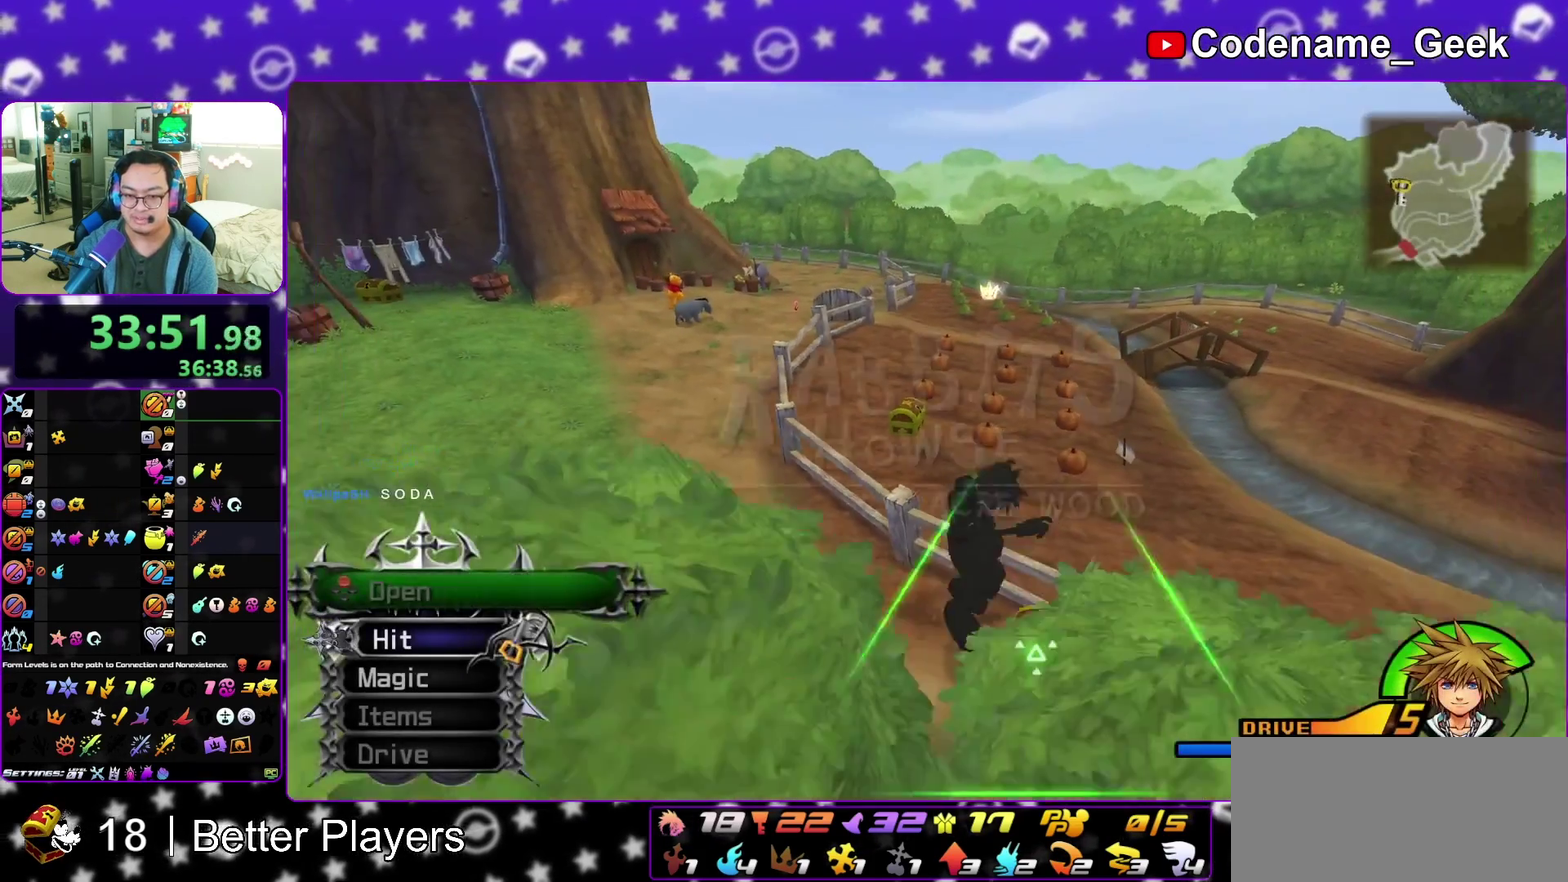
{"dt_ms": 300, "buttons": ["X"], "left_stick": "down-right", "right_stick": "center", "events": [[233, "X", "down"]]}
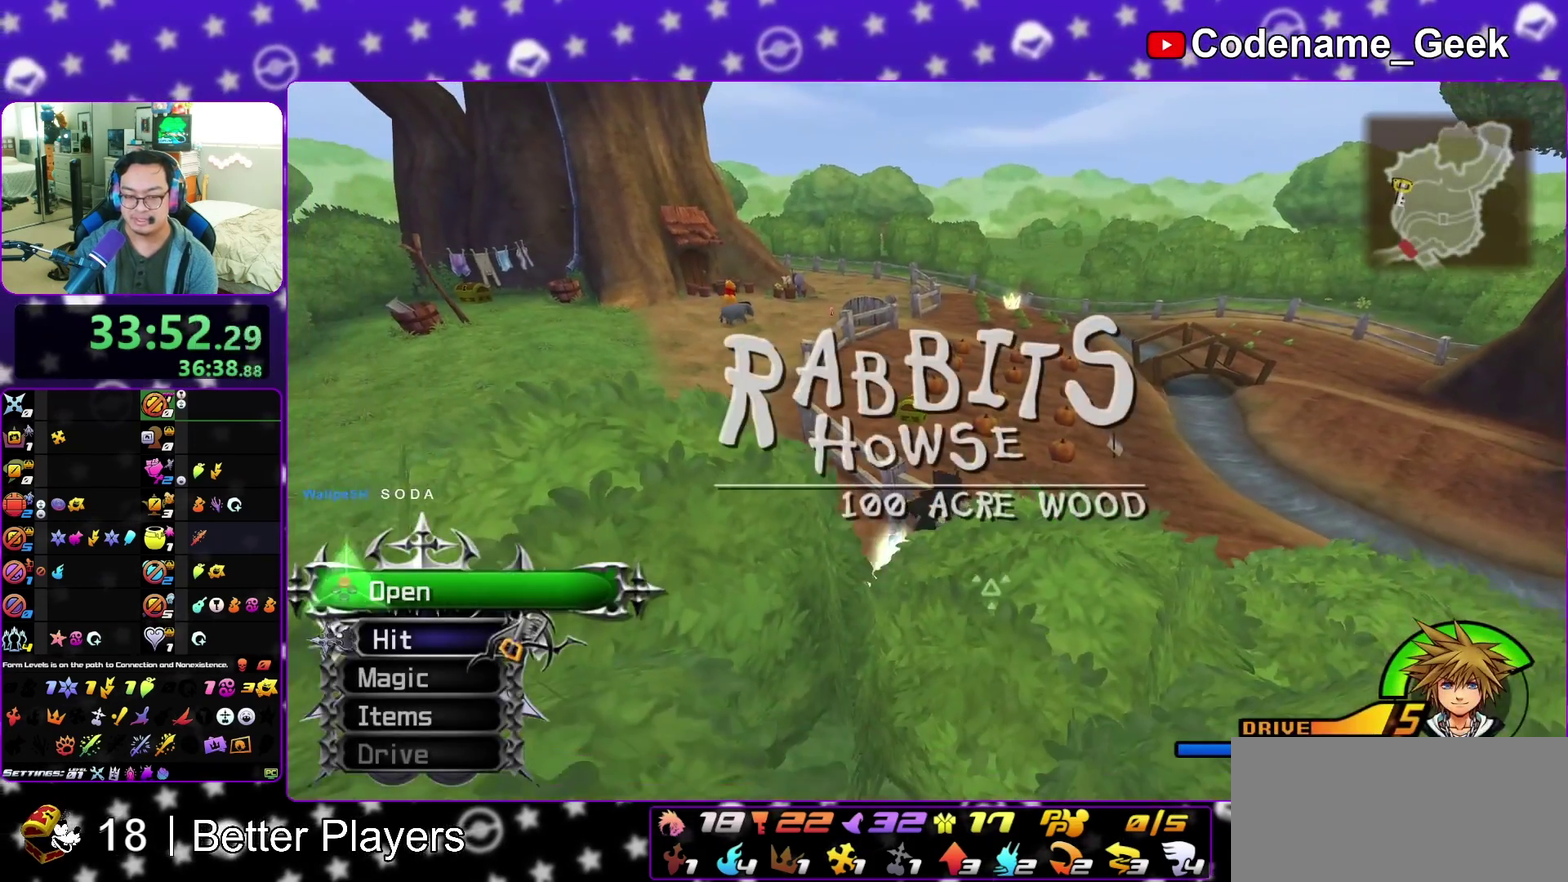
{"dt_ms": 700, "buttons": [], "left_stick": "up", "right_stick": "center", "events": [[33, "X", "up"], [117, "X", "down"], [233, "X", "up"], [250, "left_stick", "center"], [300, "X", "down"], [300, "right_stick", "up"], [383, "right_stick", "center"], [400, "X", "up"], [483, "X", "down"], [583, "X", "up"], [617, "left_stick", "up"]]}
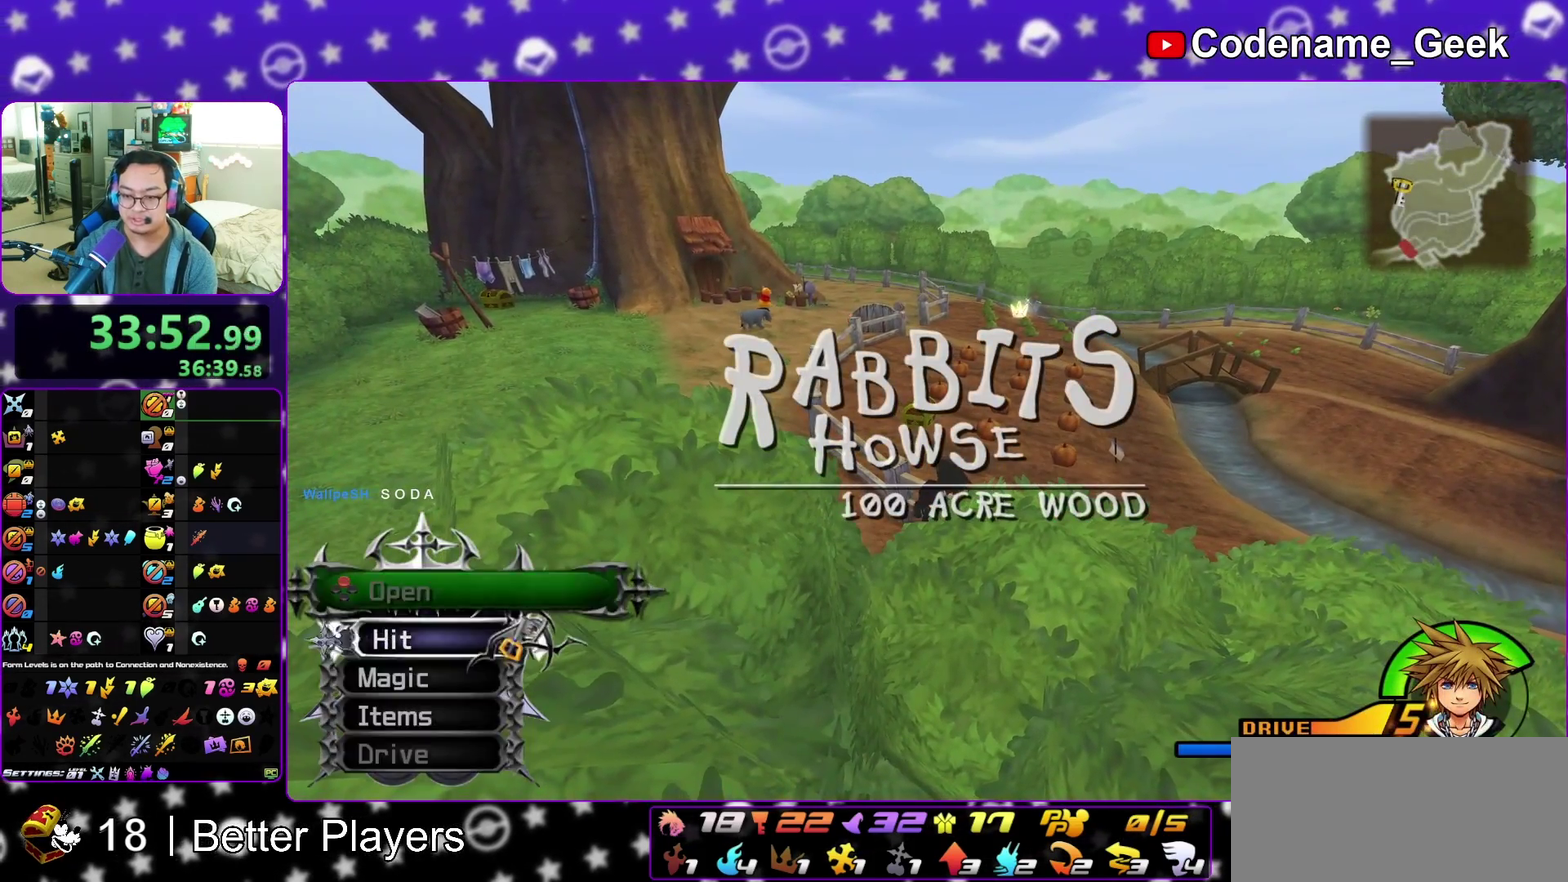
{"dt_ms": 300, "buttons": [], "left_stick": "up-right", "right_stick": "center", "events": [[283, "left_stick", "up-right"]]}
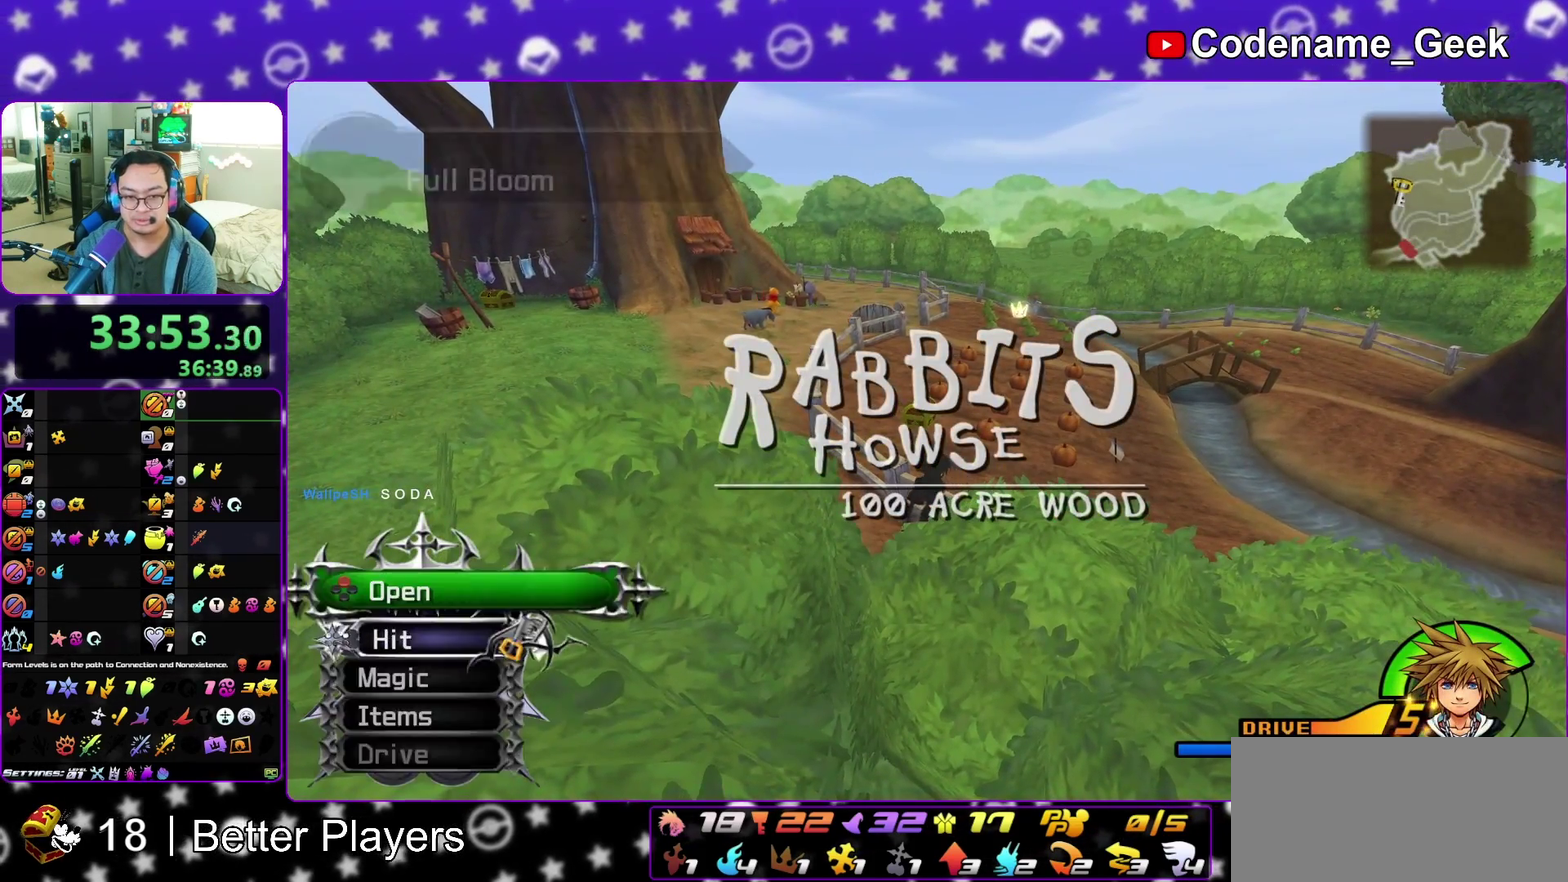
{"dt_ms": 900, "buttons": [], "left_stick": "up-right", "right_stick": "left", "events": [[117, "B", "down"], [217, "B", "up"], [333, "right_stick", "left"], [383, "right_stick", "center"], [517, "right_stick", "left"], [533, "left_stick", "up"], [583, "right_stick", "center"], [700, "left_stick", "up-right"], [700, "right_stick", "left"], [767, "right_stick", "center"], [800, "left_stick", "up"], [883, "left_stick", "up-right"], [883, "right_stick", "left"]]}
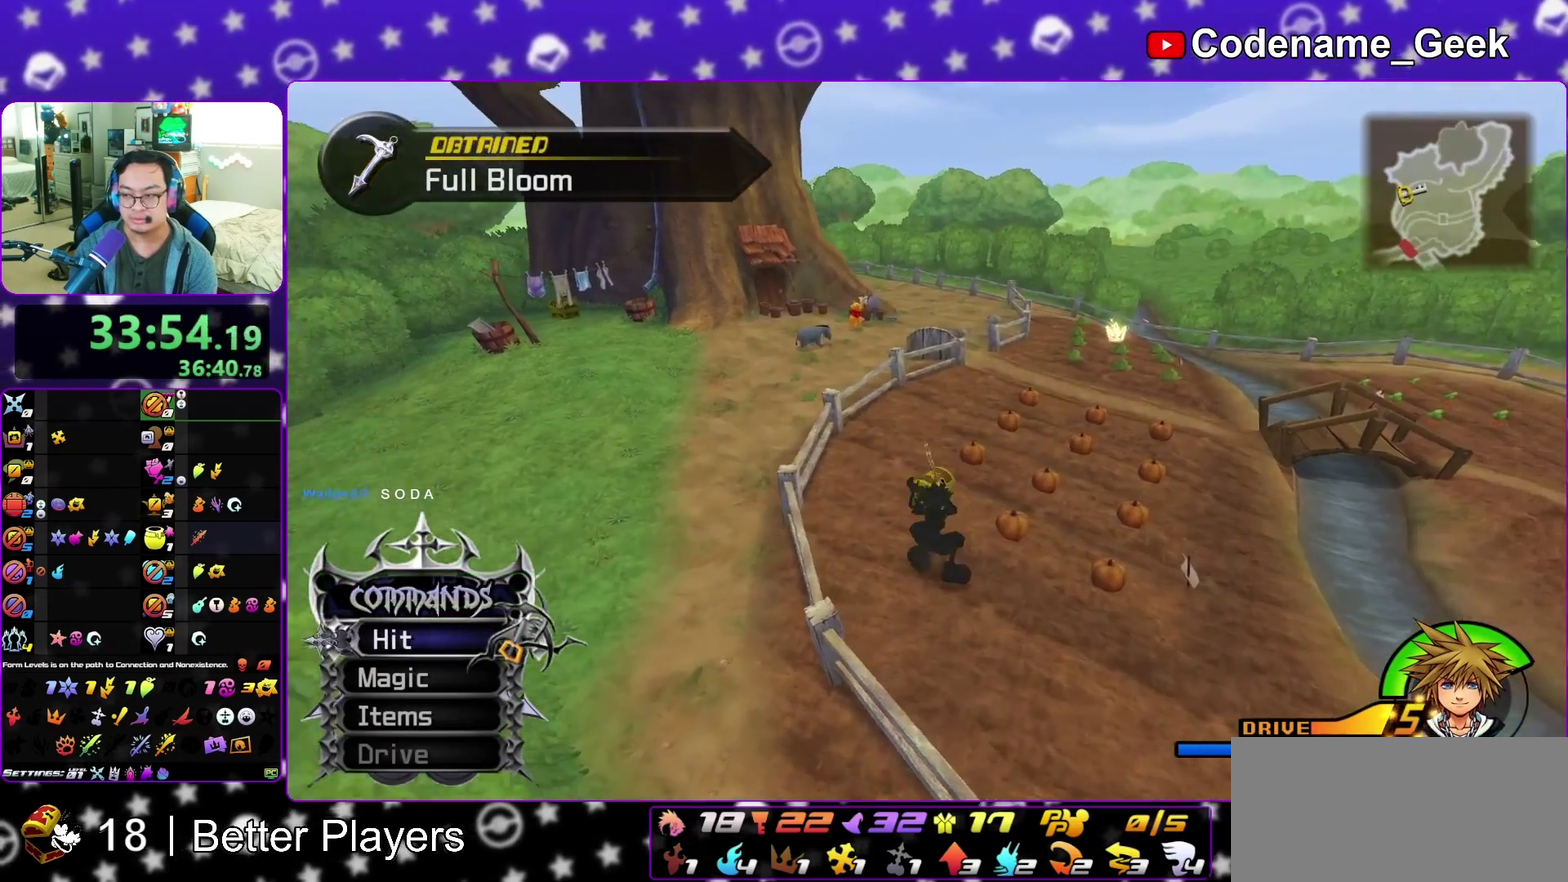
{"dt_ms": 300, "buttons": [], "left_stick": "up-right", "right_stick": "left", "events": [[167, "X", "down"], [267, "X", "up"]]}
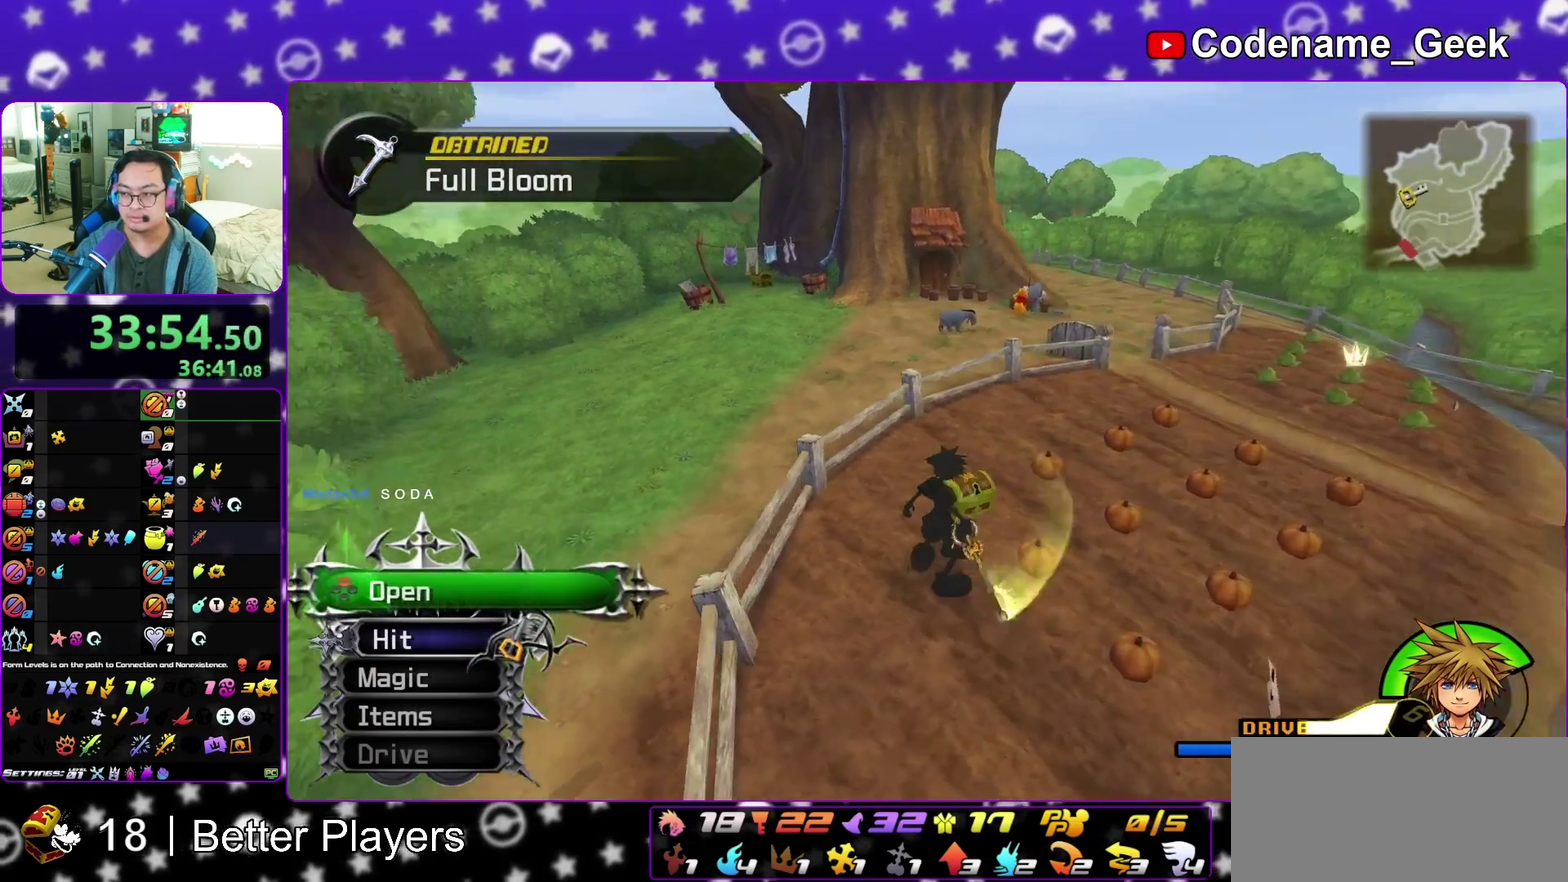
{"dt_ms": 600, "buttons": [], "left_stick": "center", "right_stick": "center", "events": [[33, "X", "down"], [67, "right_stick", "center"], [150, "X", "up"], [150, "left_stick", "center"], [233, "X", "down"], [333, "X", "up"], [417, "X", "down"], [517, "X", "up"]]}
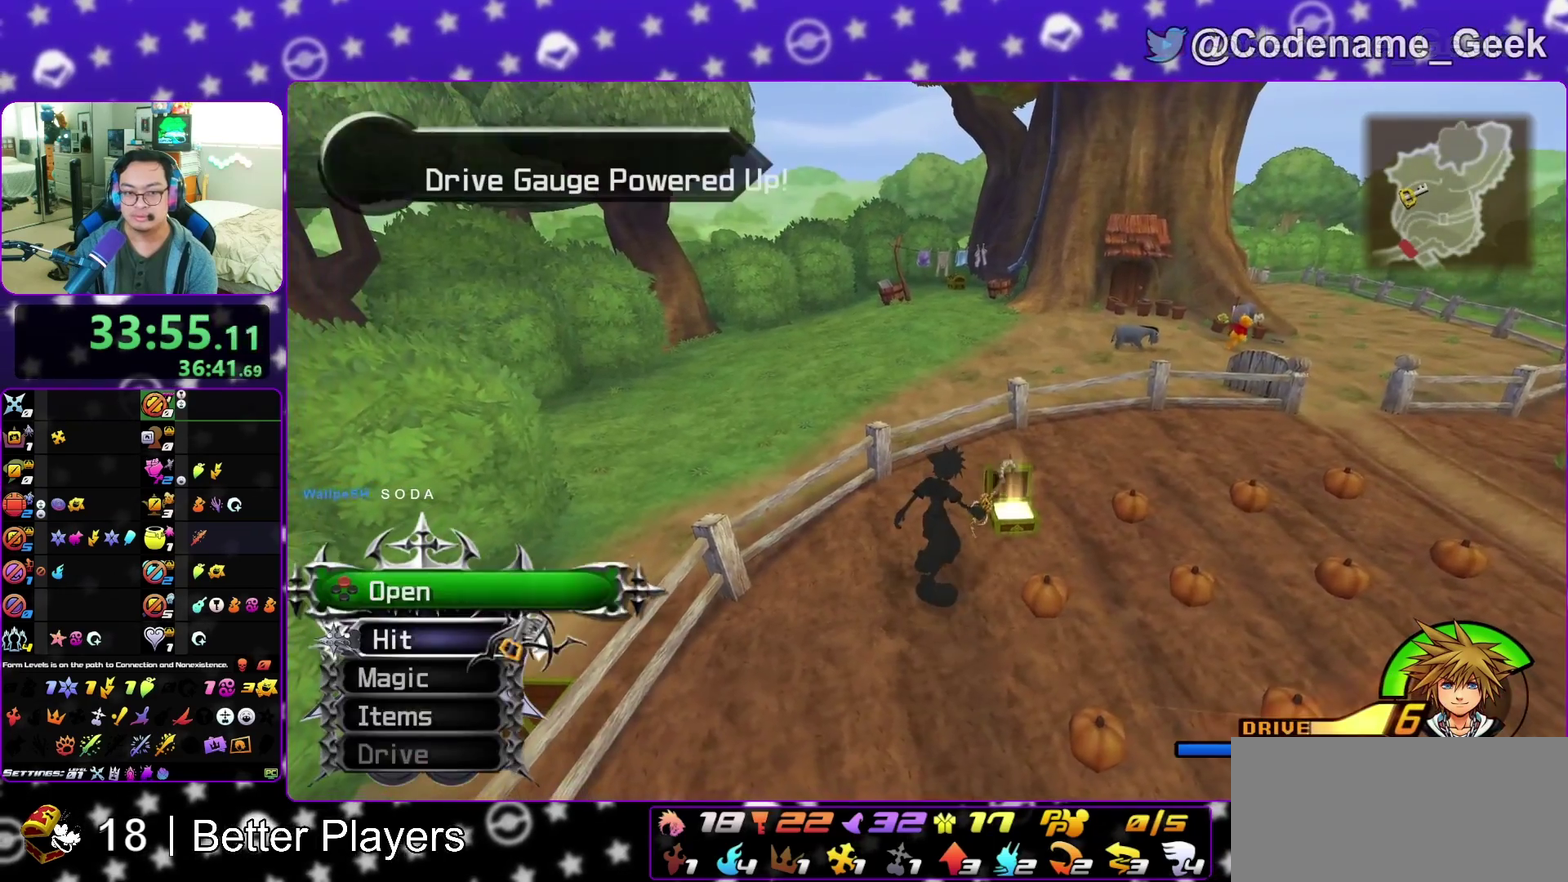
{"dt_ms": 400, "buttons": [], "left_stick": "up", "right_stick": "center", "events": [[50, "X", "down"], [117, "X", "up"], [133, "right_stick", "right"], [233, "right_stick", "center"], [267, "left_stick", "up"]]}
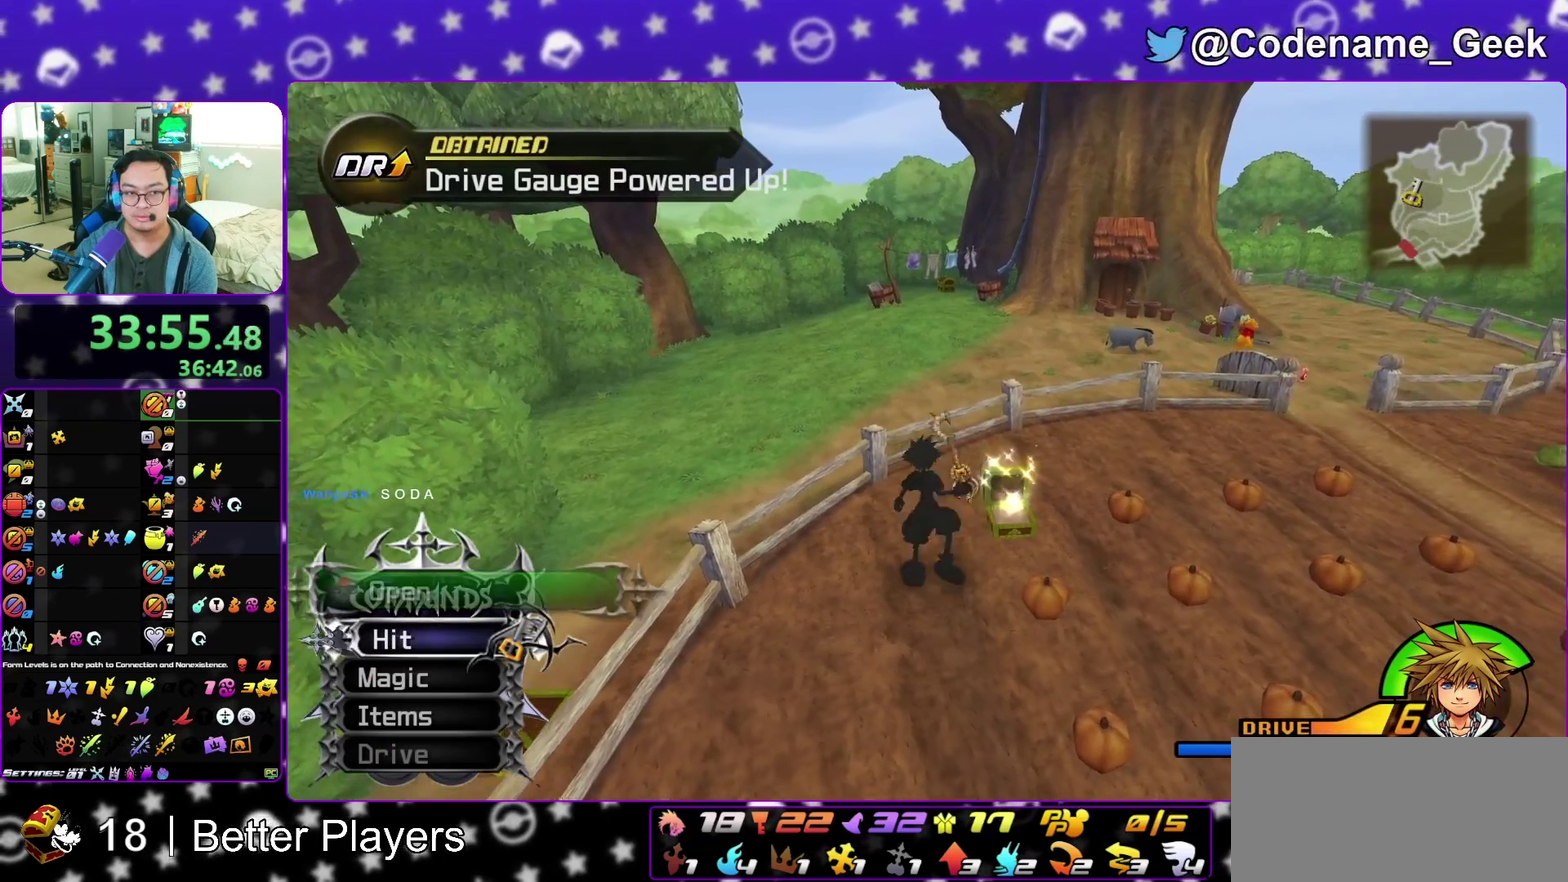
{"dt_ms": 400, "buttons": [], "left_stick": "up", "right_stick": "center", "events": [[17, "B", "down"], [133, "B", "up"], [183, "B", "down"], [383, "B", "up"]]}